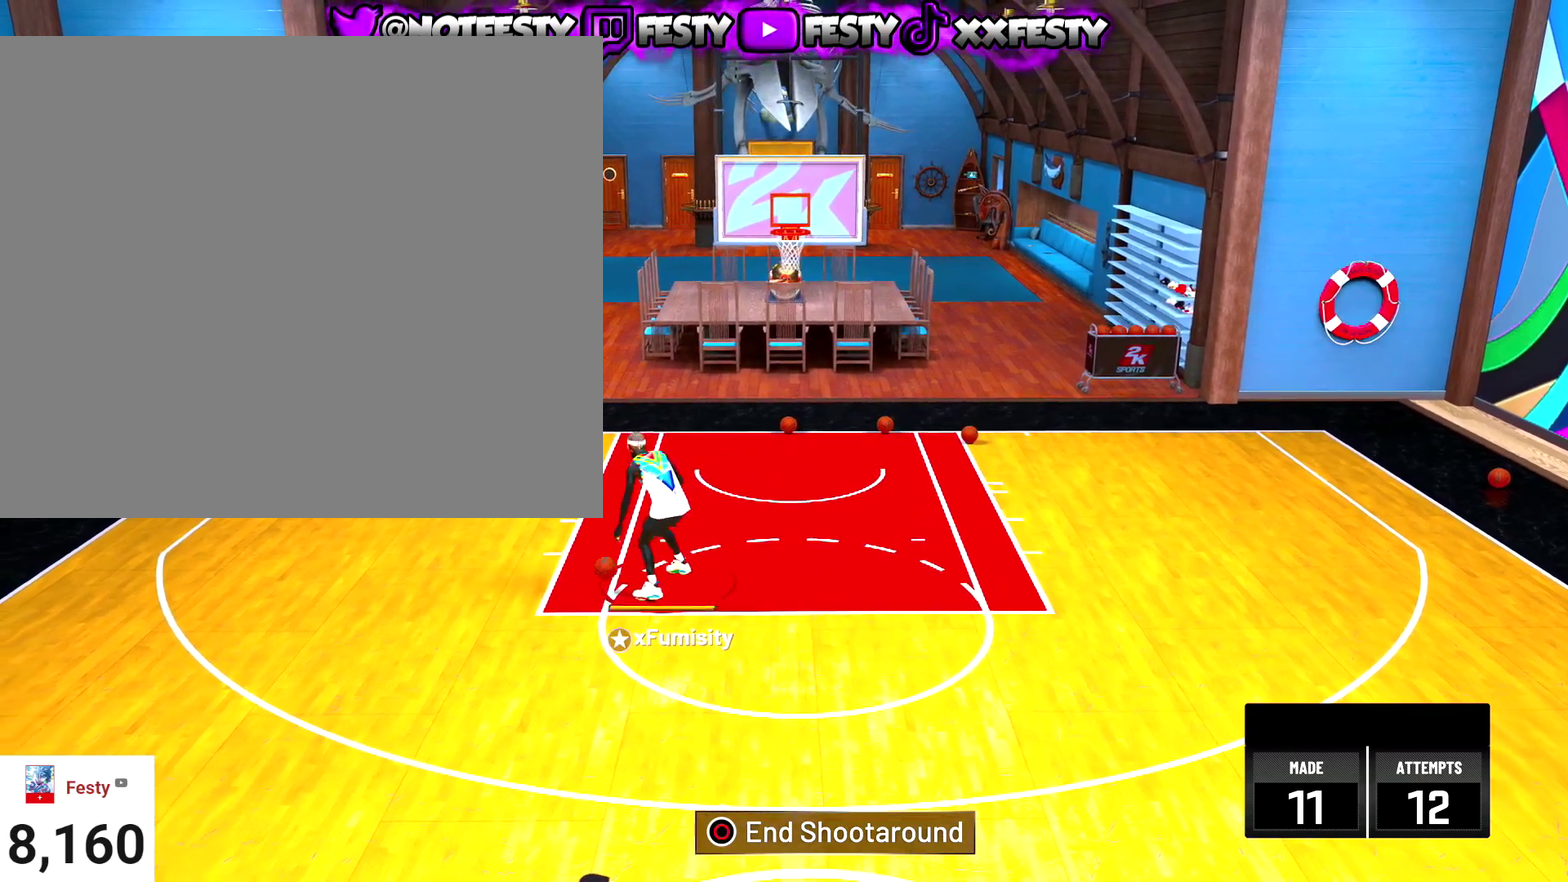
Gameplay with a controller (PlayStation layout); each line is a JSON object with the inputs held at the frame after it (dt_ms = milliseconds from this image to that frame). "events" lists button and stick changes between this image and that frame as [ms after this image, input, new state], when the widget could be followed in between. Not read: L1 R1.
{"dt_ms": 500, "buttons": [], "left_stick": "down-right", "right_stick": "center", "events": [[400, "left_stick", "down-right"]]}
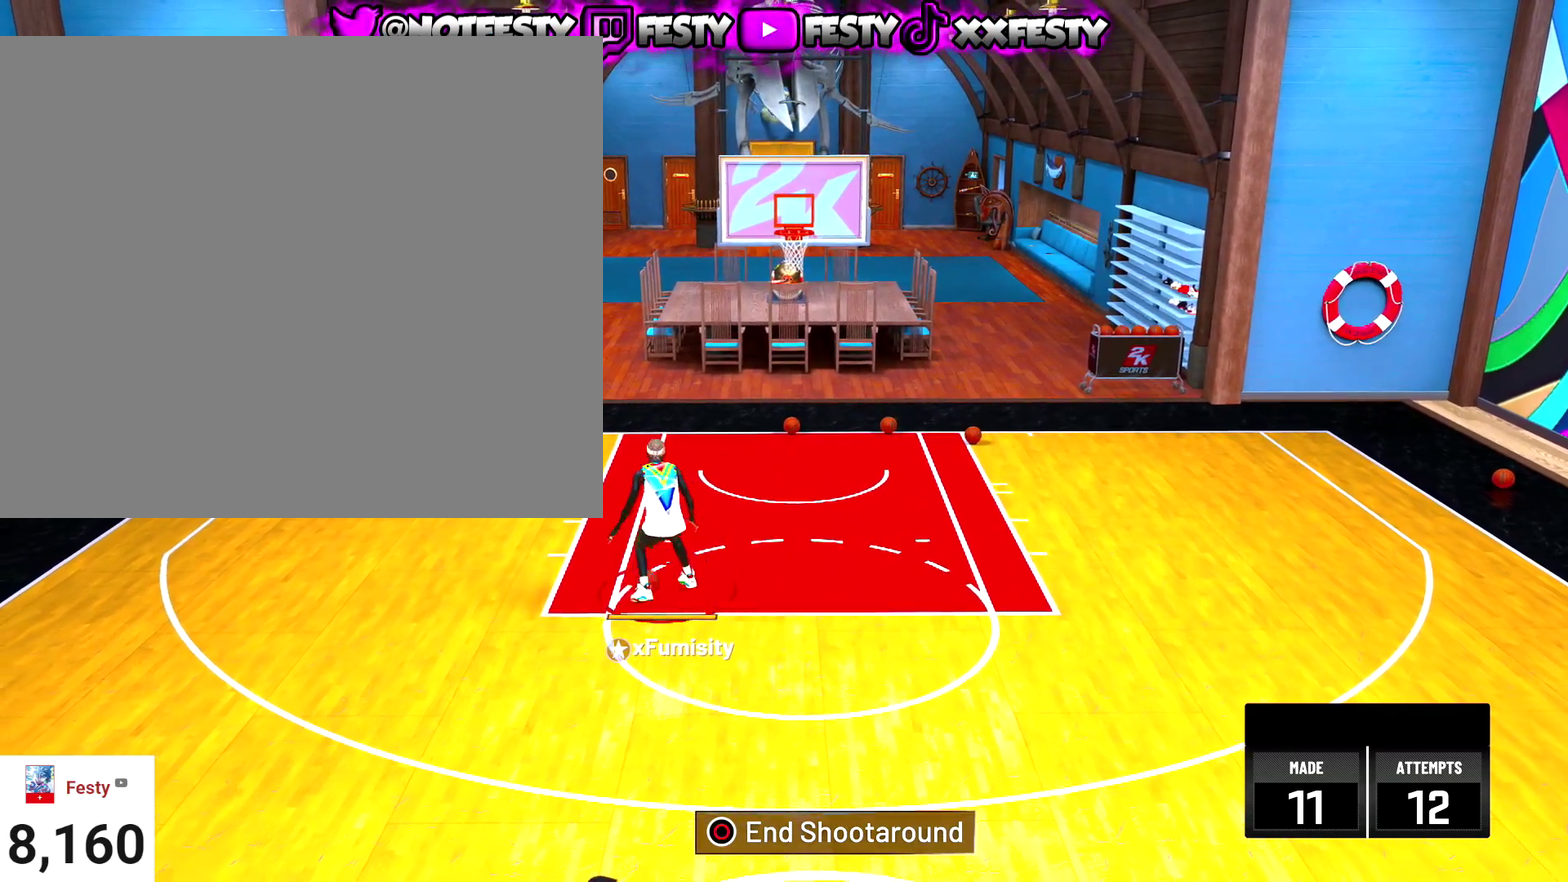
{"dt_ms": 501, "buttons": [], "left_stick": "down-right", "right_stick": "center", "events": []}
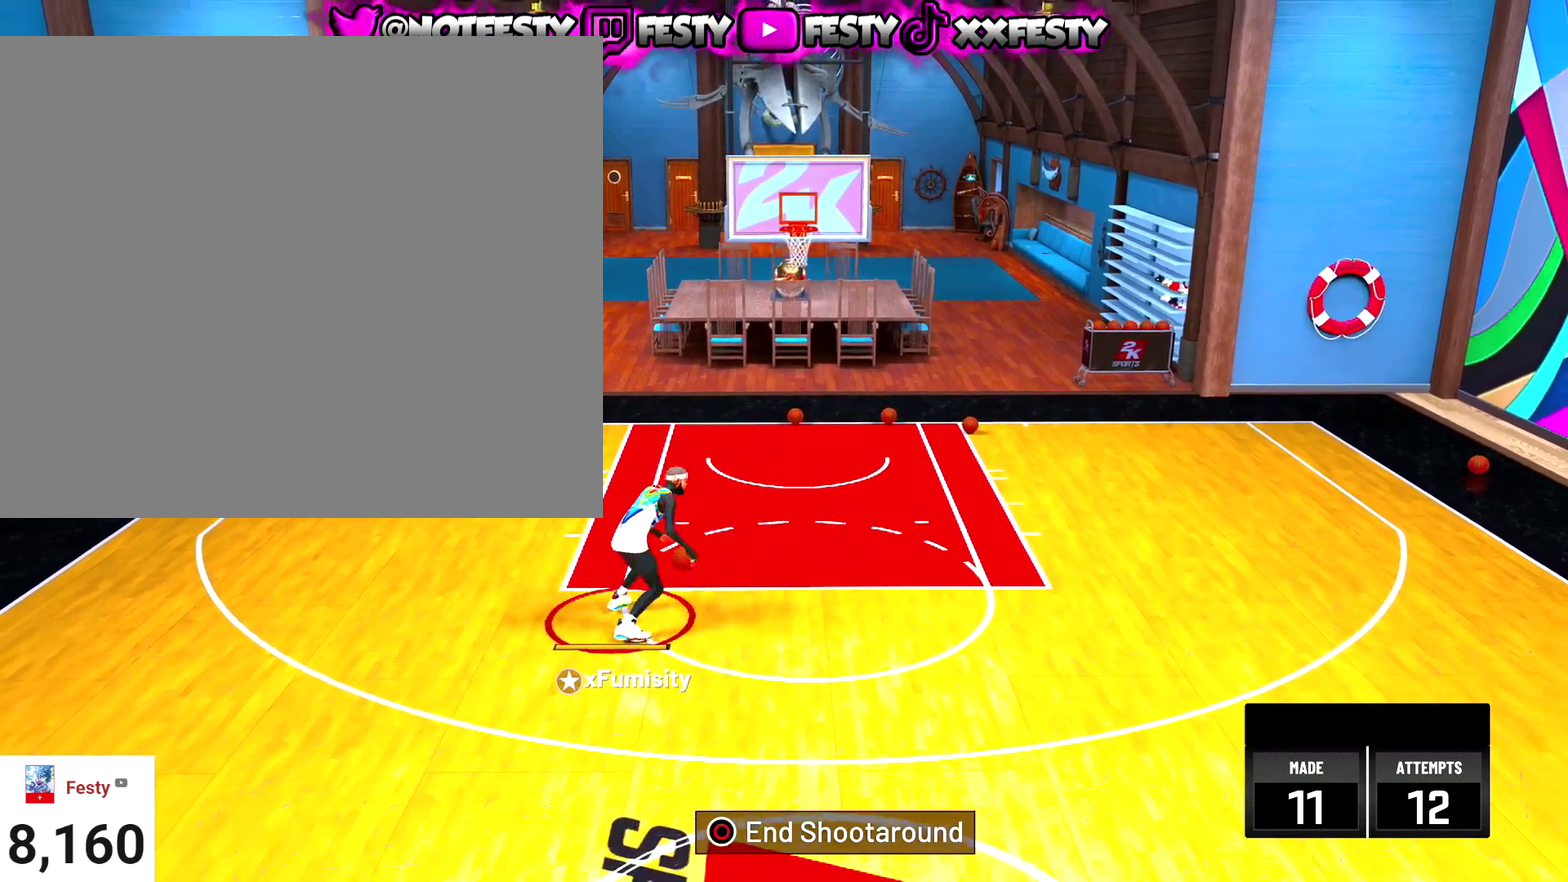
{"dt_ms": 500, "buttons": [], "left_stick": "down", "right_stick": "center", "events": [[467, "left_stick", "down"]]}
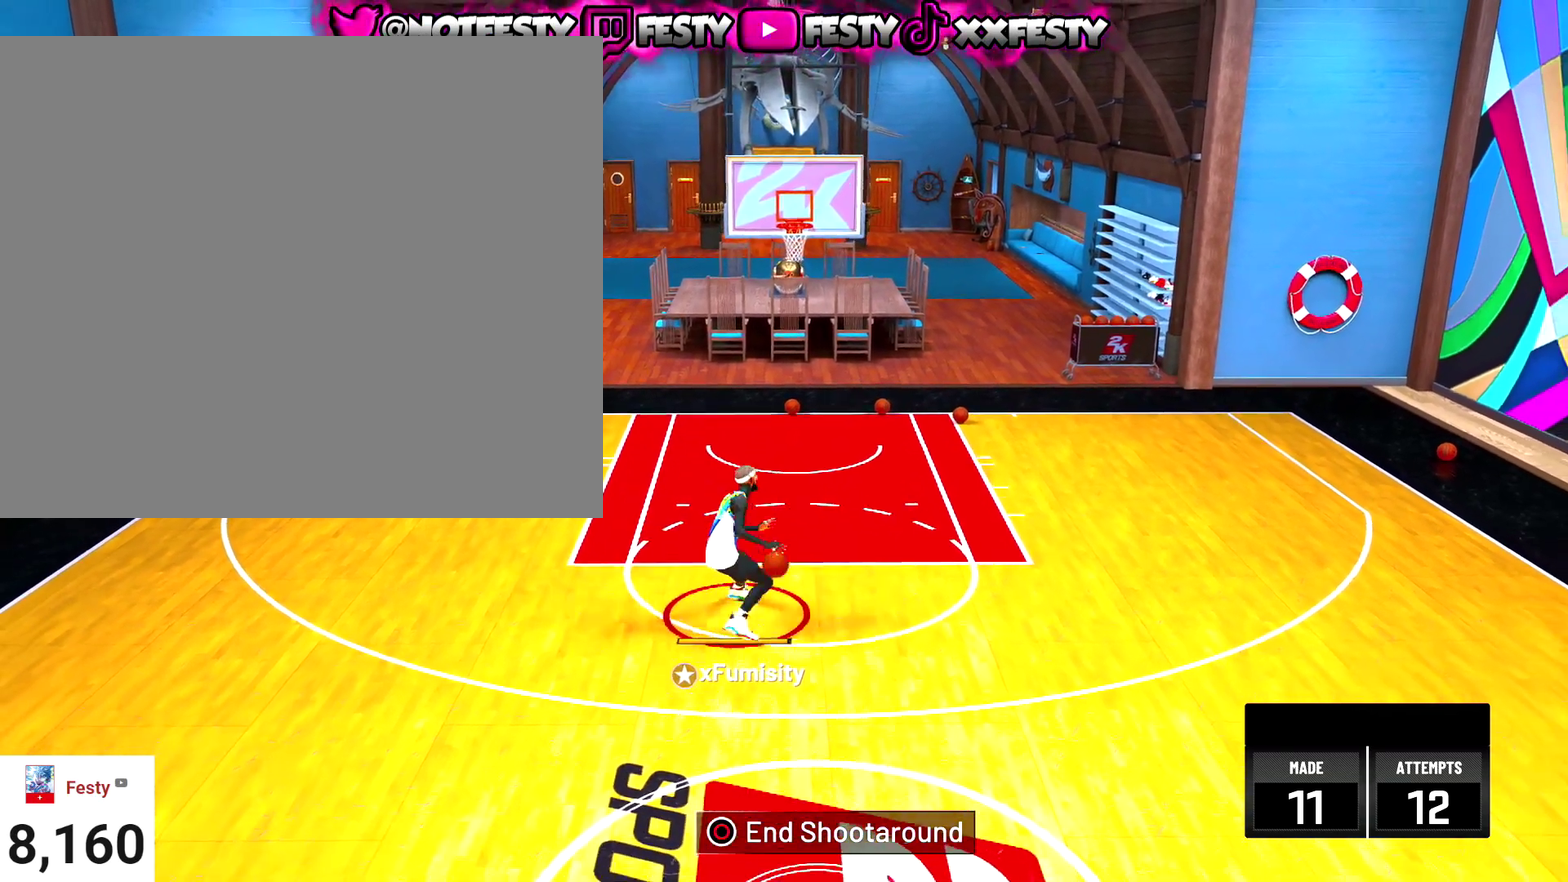
{"dt_ms": 401, "buttons": [], "left_stick": "center", "right_stick": "center", "events": [[300, "left_stick", "down-right"], [367, "left_stick", "center"]]}
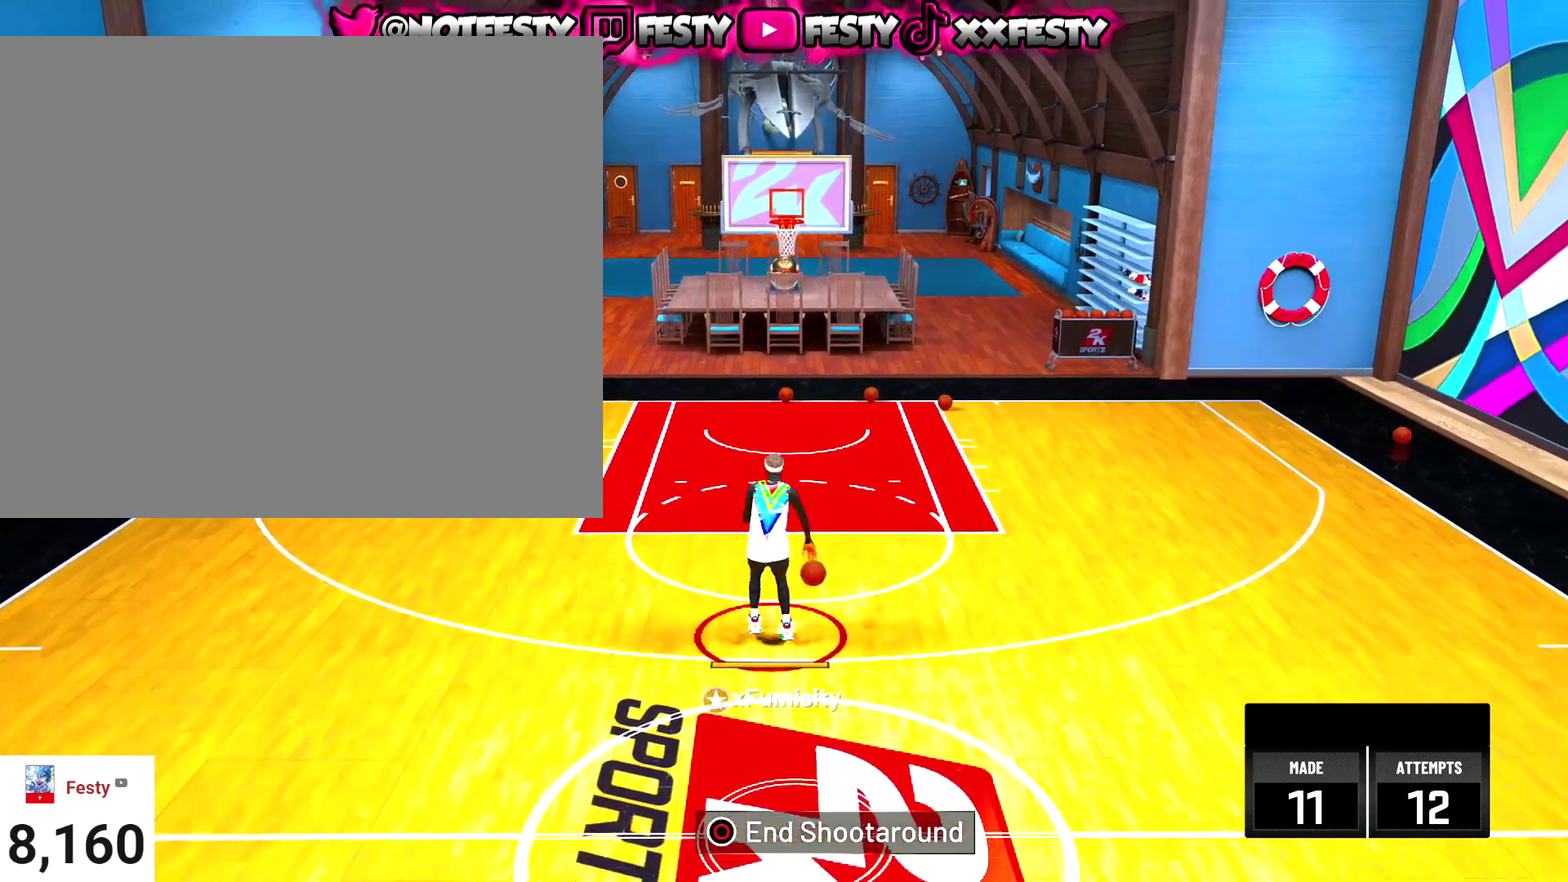
{"dt_ms": 600, "buttons": ["R2"], "left_stick": "center", "right_stick": "center", "events": [[400, "R2", "down"], [400, "right_stick", "up-left"], [533, "right_stick", "center"]]}
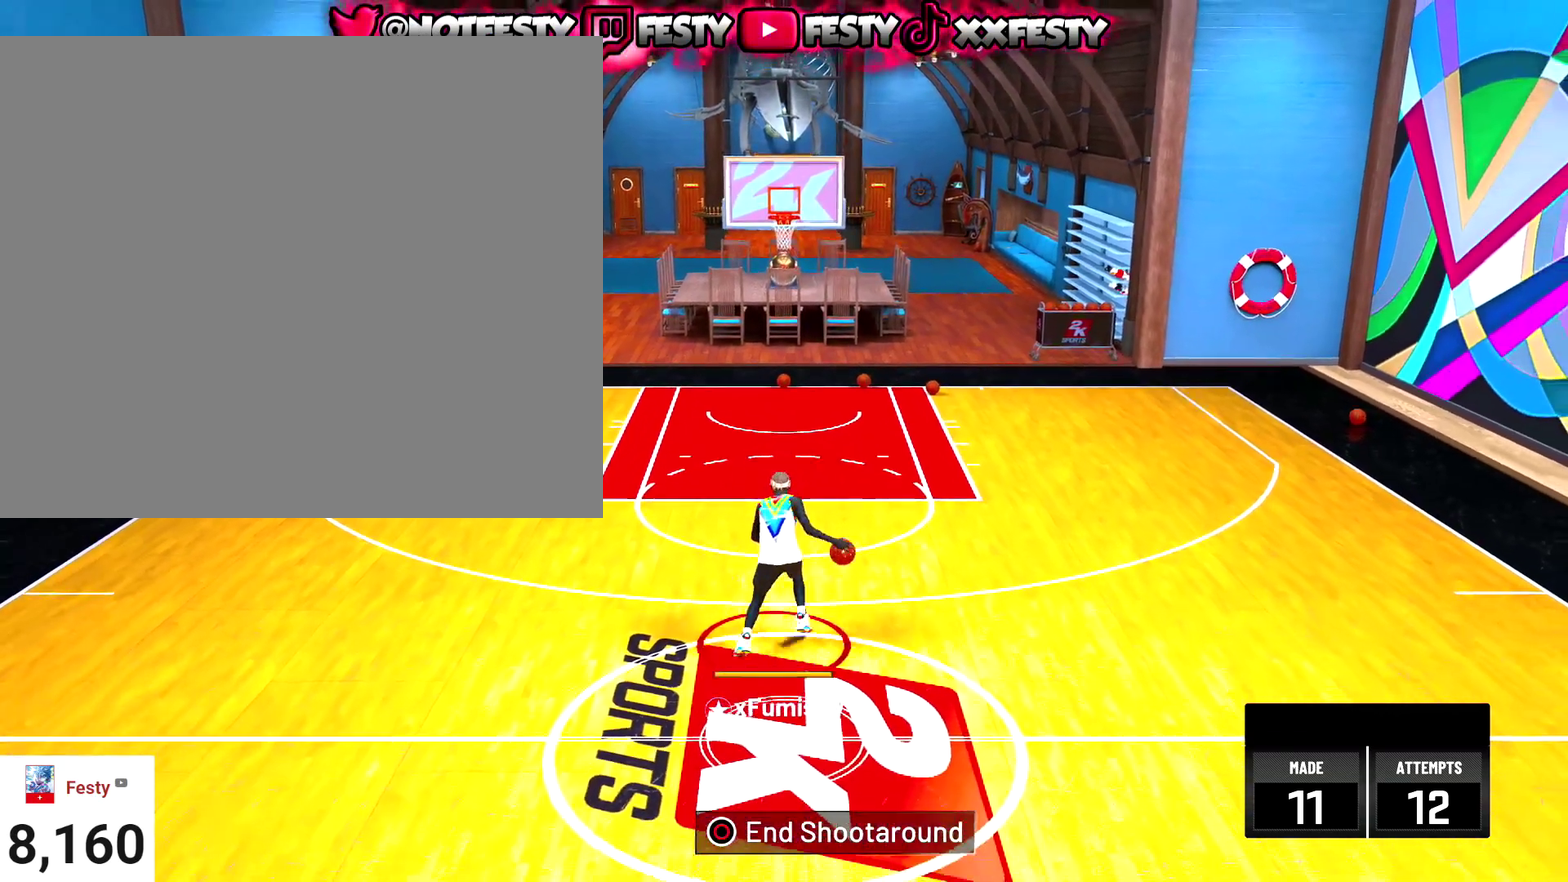
{"dt_ms": 401, "buttons": [], "left_stick": "down", "right_stick": "center", "events": [[34, "R2", "up"], [234, "right_stick", "up"], [334, "right_stick", "center"], [367, "left_stick", "down"]]}
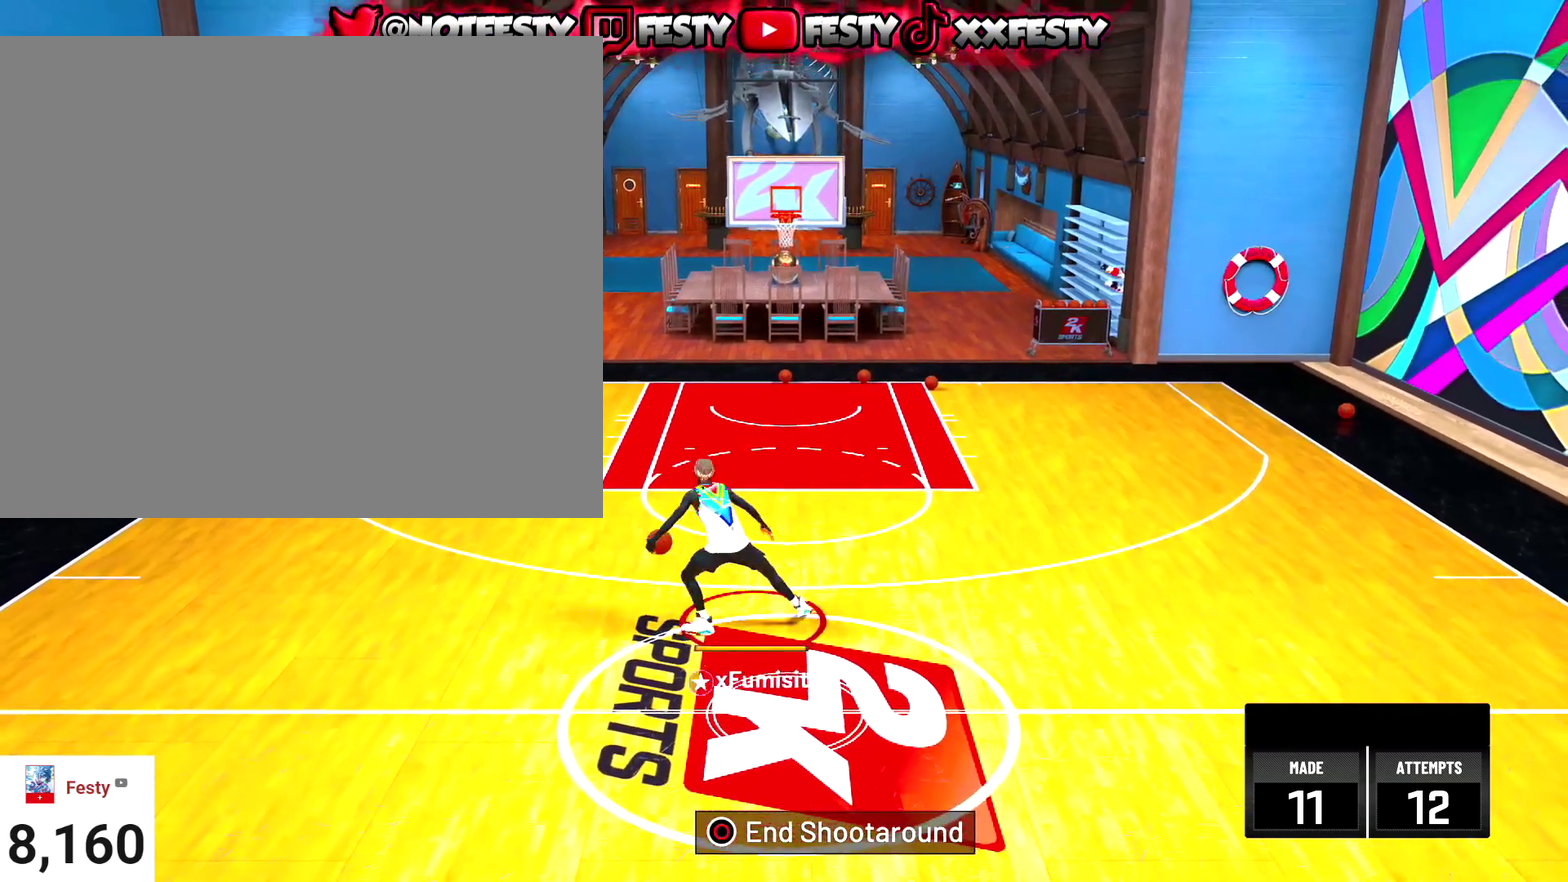
{"dt_ms": 600, "buttons": ["R2"], "left_stick": "center", "right_stick": "center", "events": [[233, "left_stick", "center"], [367, "right_stick", "left"], [467, "right_stick", "center"], [600, "R2", "down"]]}
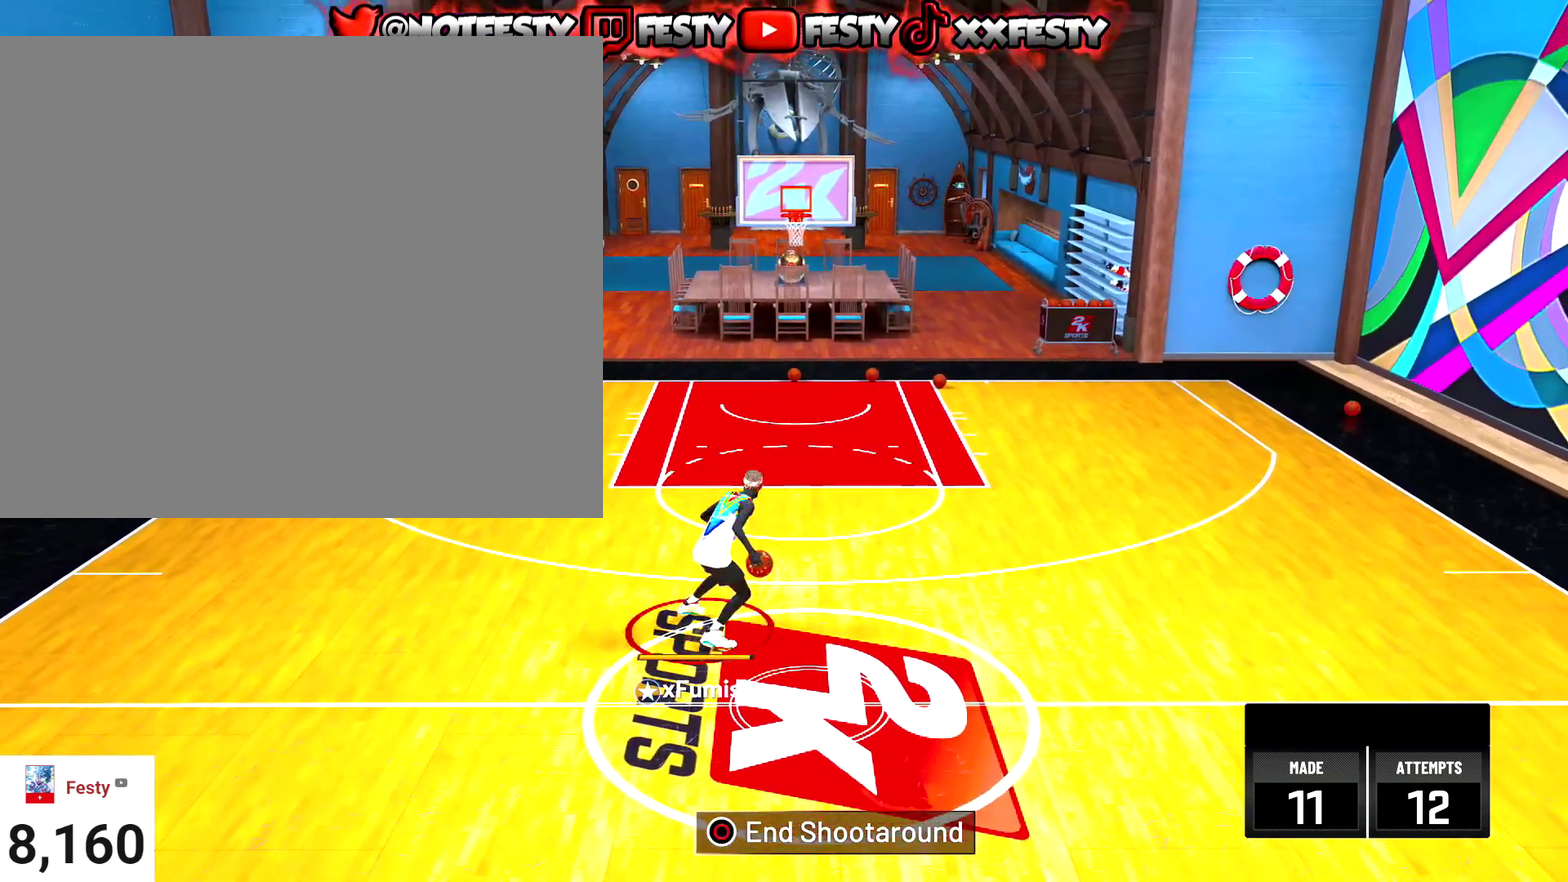
{"dt_ms": 401, "buttons": ["R2"], "left_stick": "center", "right_stick": "center", "events": [[67, "left_stick", "up"], [134, "left_stick", "up-left"], [334, "left_stick", "center"]]}
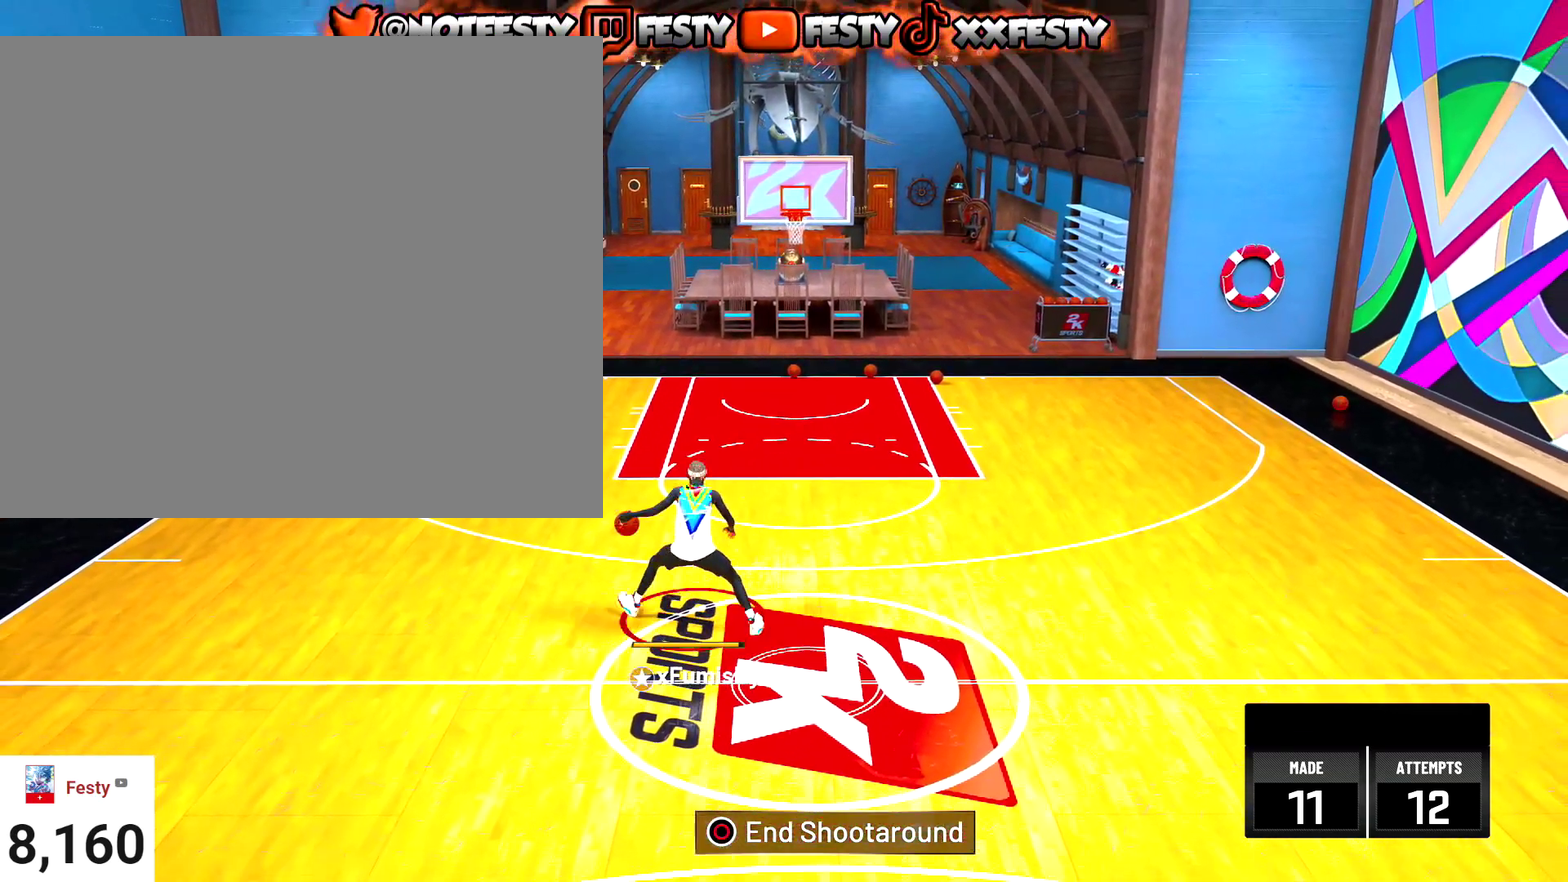
{"dt_ms": 600, "buttons": ["SQUARE", "R2"], "left_stick": "center", "right_stick": "center", "events": [[166, "SQUARE", "down"]]}
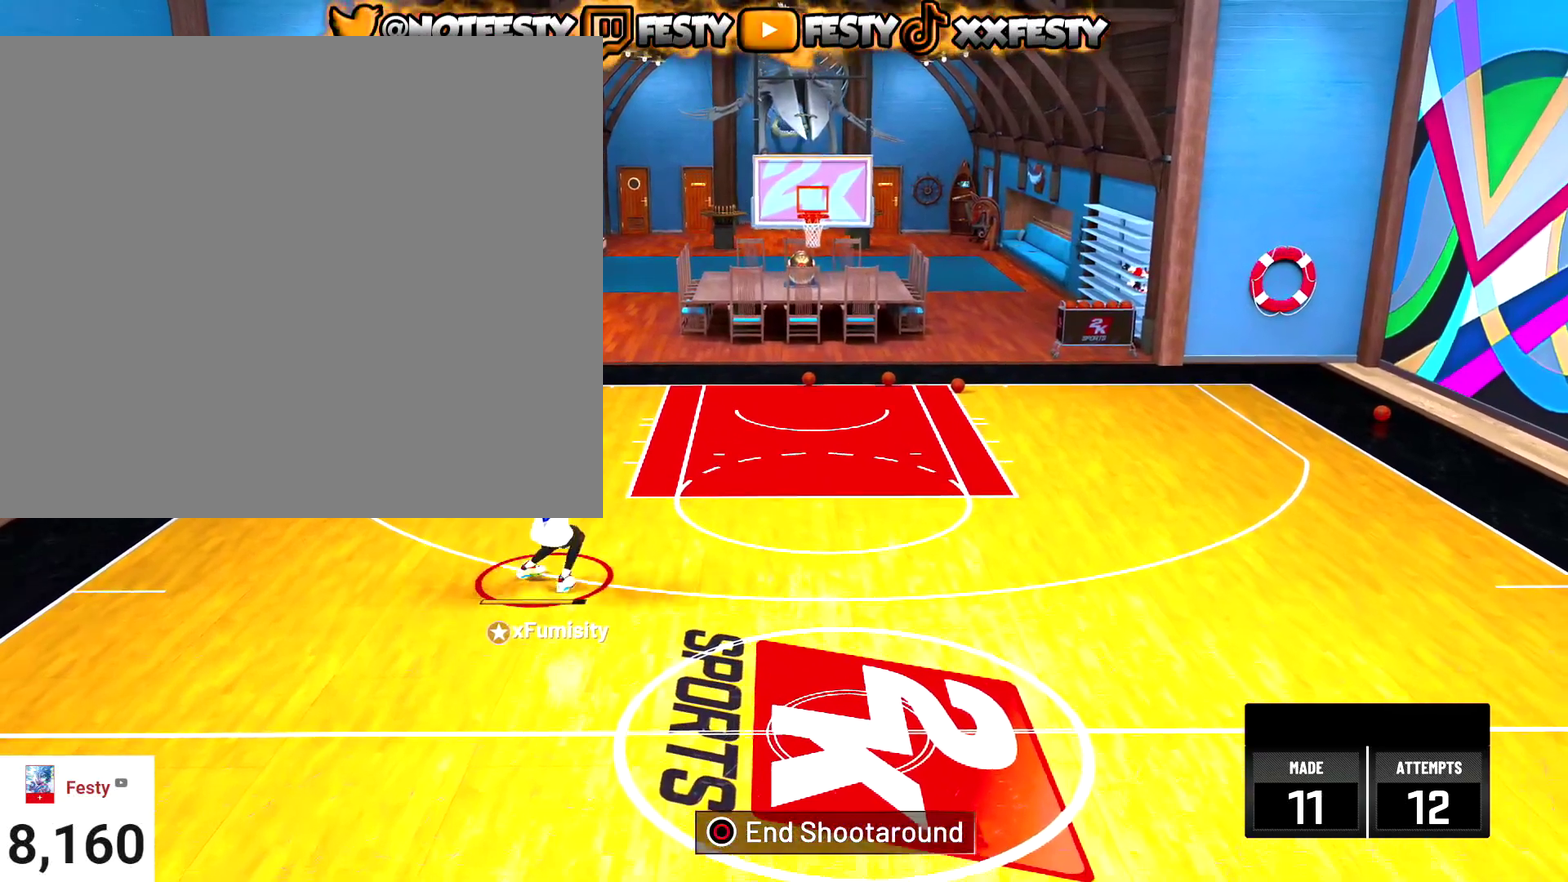
{"dt_ms": 401, "buttons": [], "left_stick": "center", "right_stick": "center", "events": [[134, "R2", "up"], [134, "SQUARE", "up"]]}
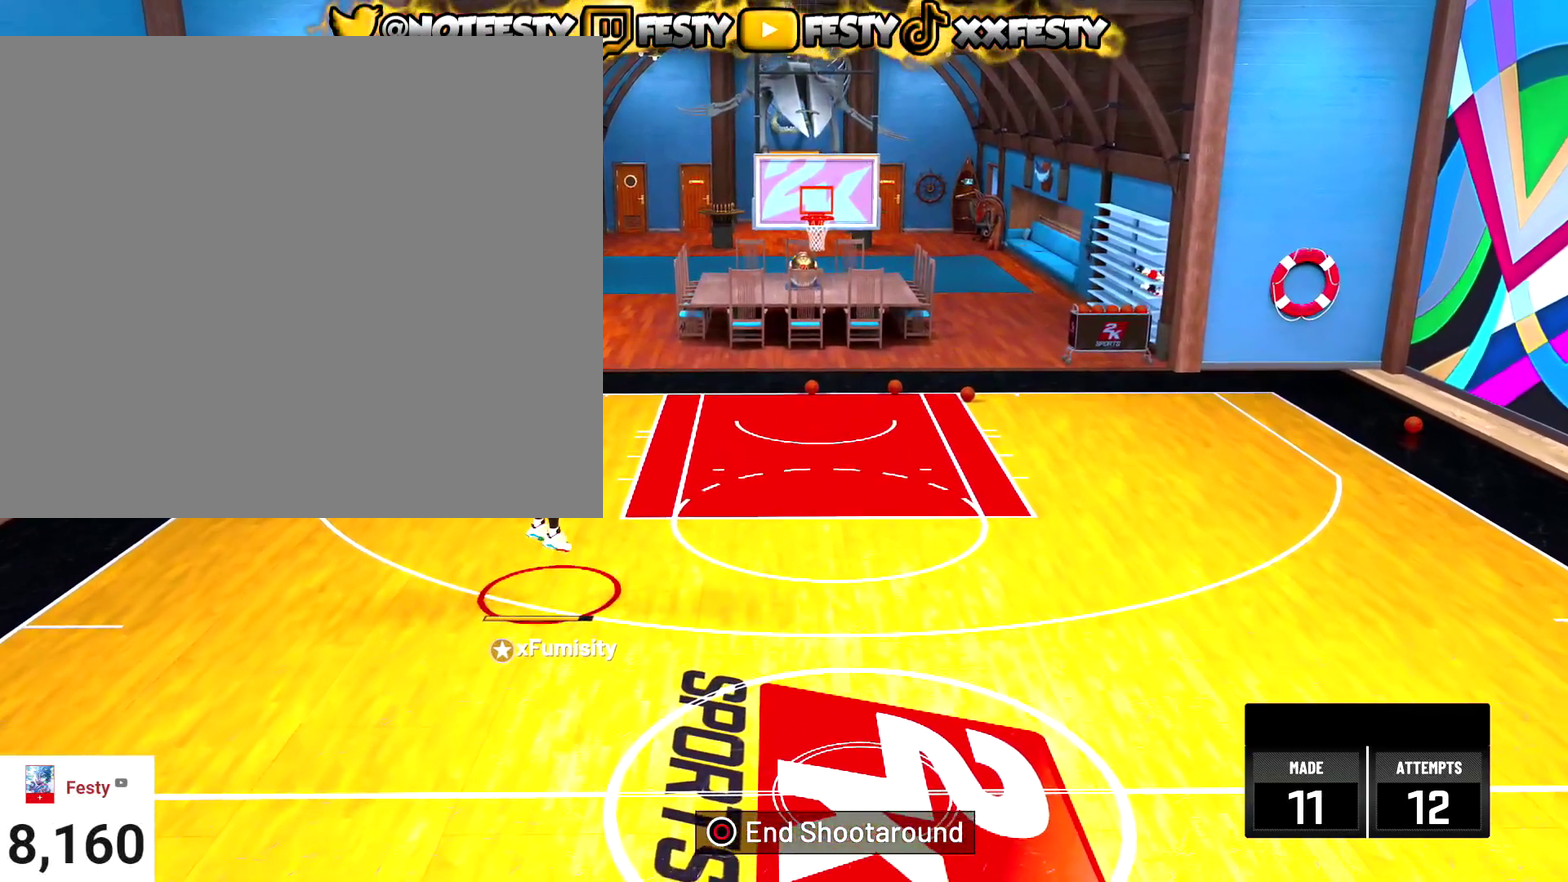
{"dt_ms": 600, "buttons": [], "left_stick": "up-right", "right_stick": "center", "events": [[33, "left_stick", "up"], [300, "left_stick", "up-right"]]}
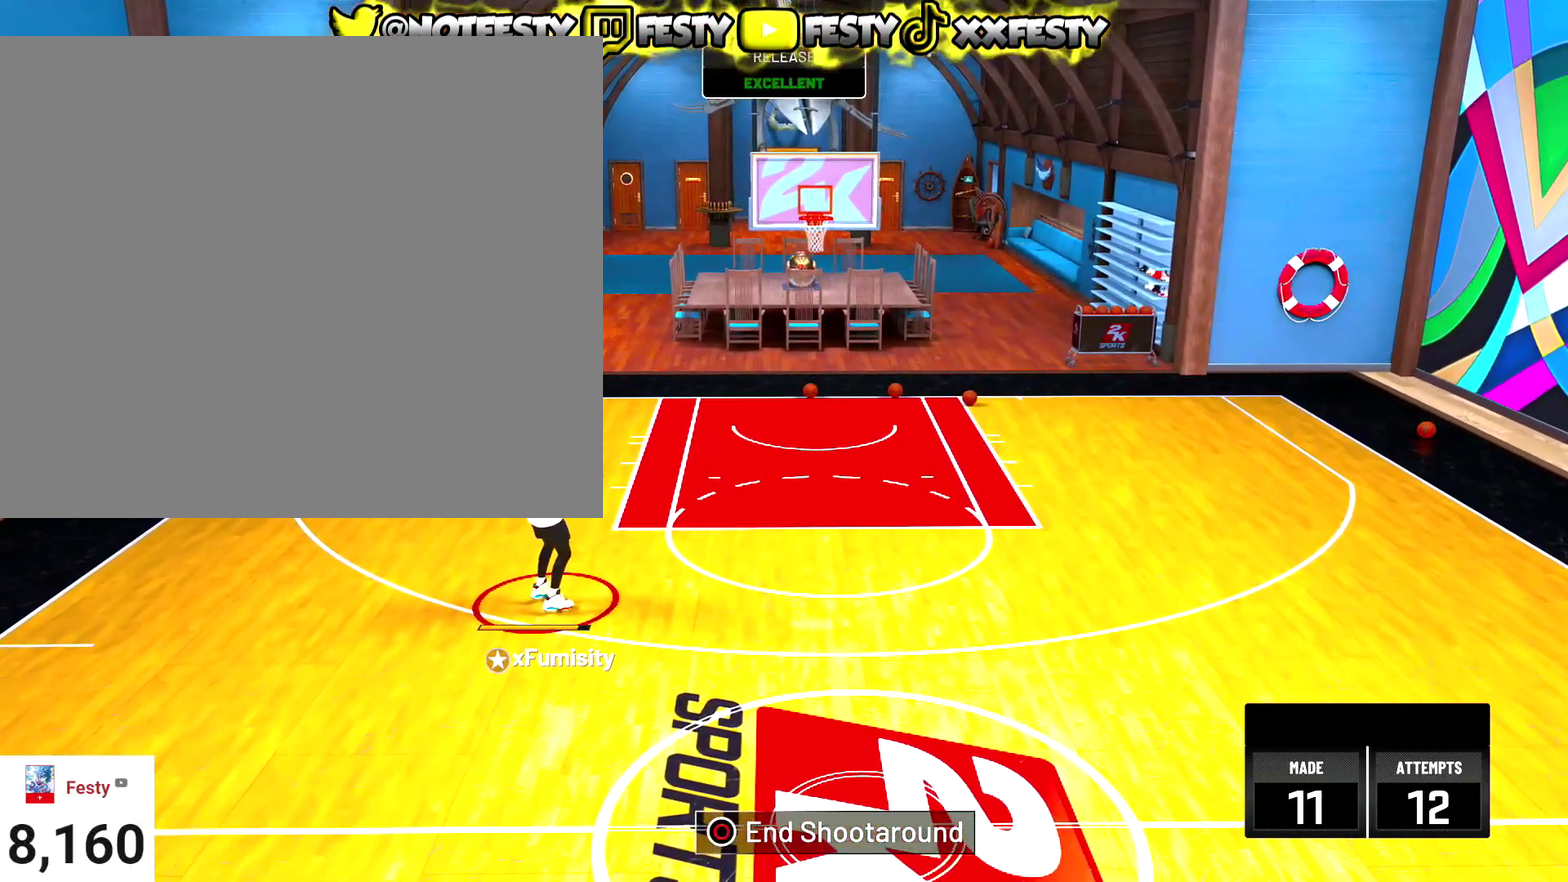
{"dt_ms": 300, "buttons": ["R2"], "left_stick": "up-right", "right_stick": "center", "events": [[167, "R2", "down"]]}
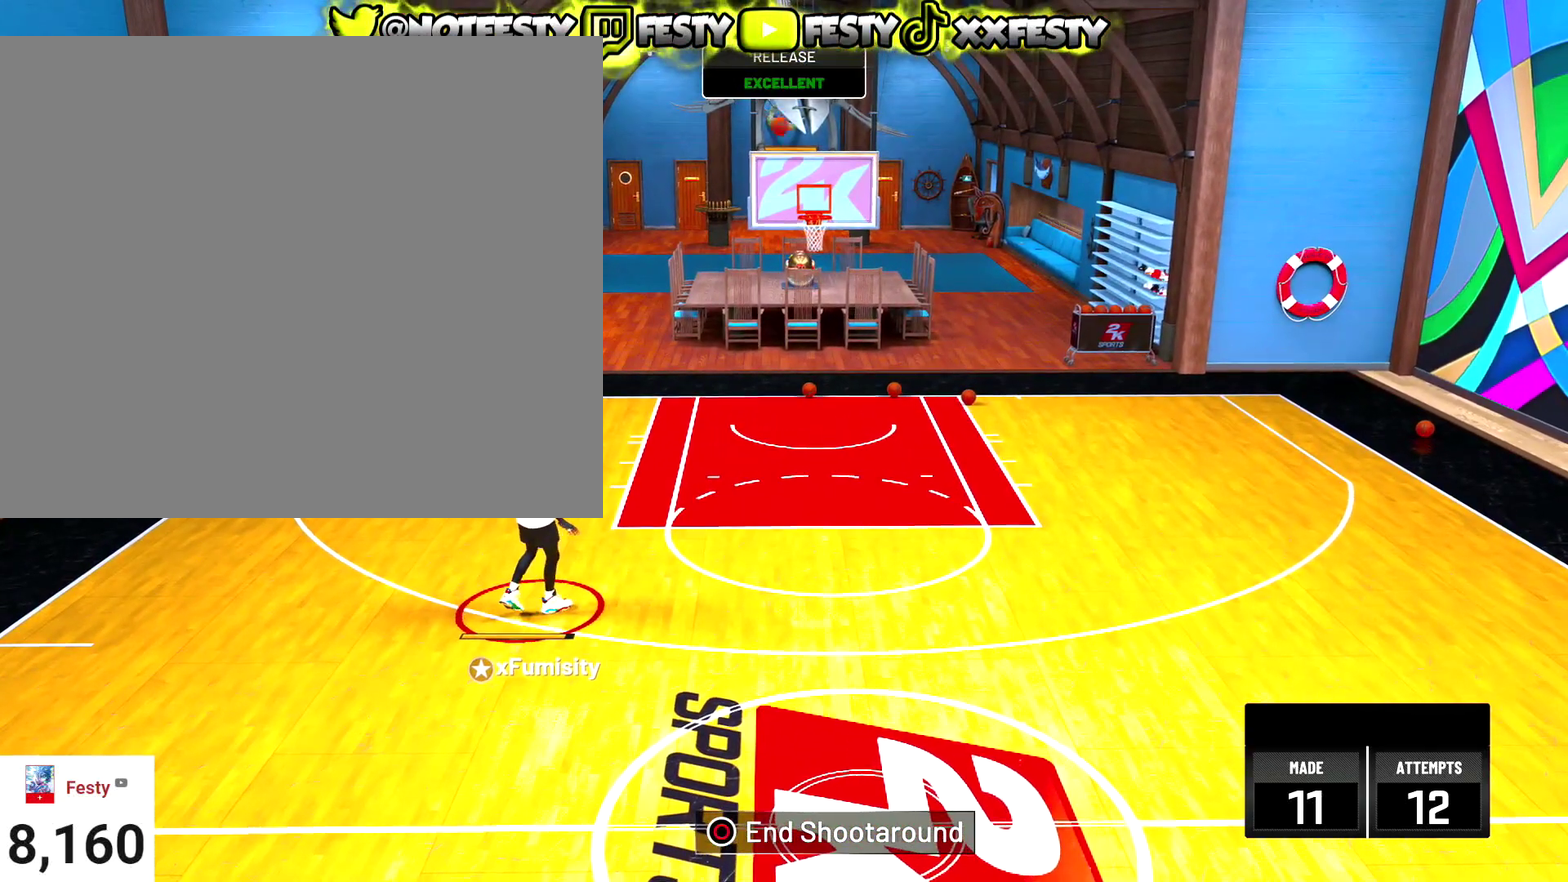
{"dt_ms": 701, "buttons": ["R2"], "left_stick": "up-right", "right_stick": "center", "events": [[34, "R2", "up"], [134, "left_stick", "up"], [434, "R2", "down"], [601, "left_stick", "up-right"]]}
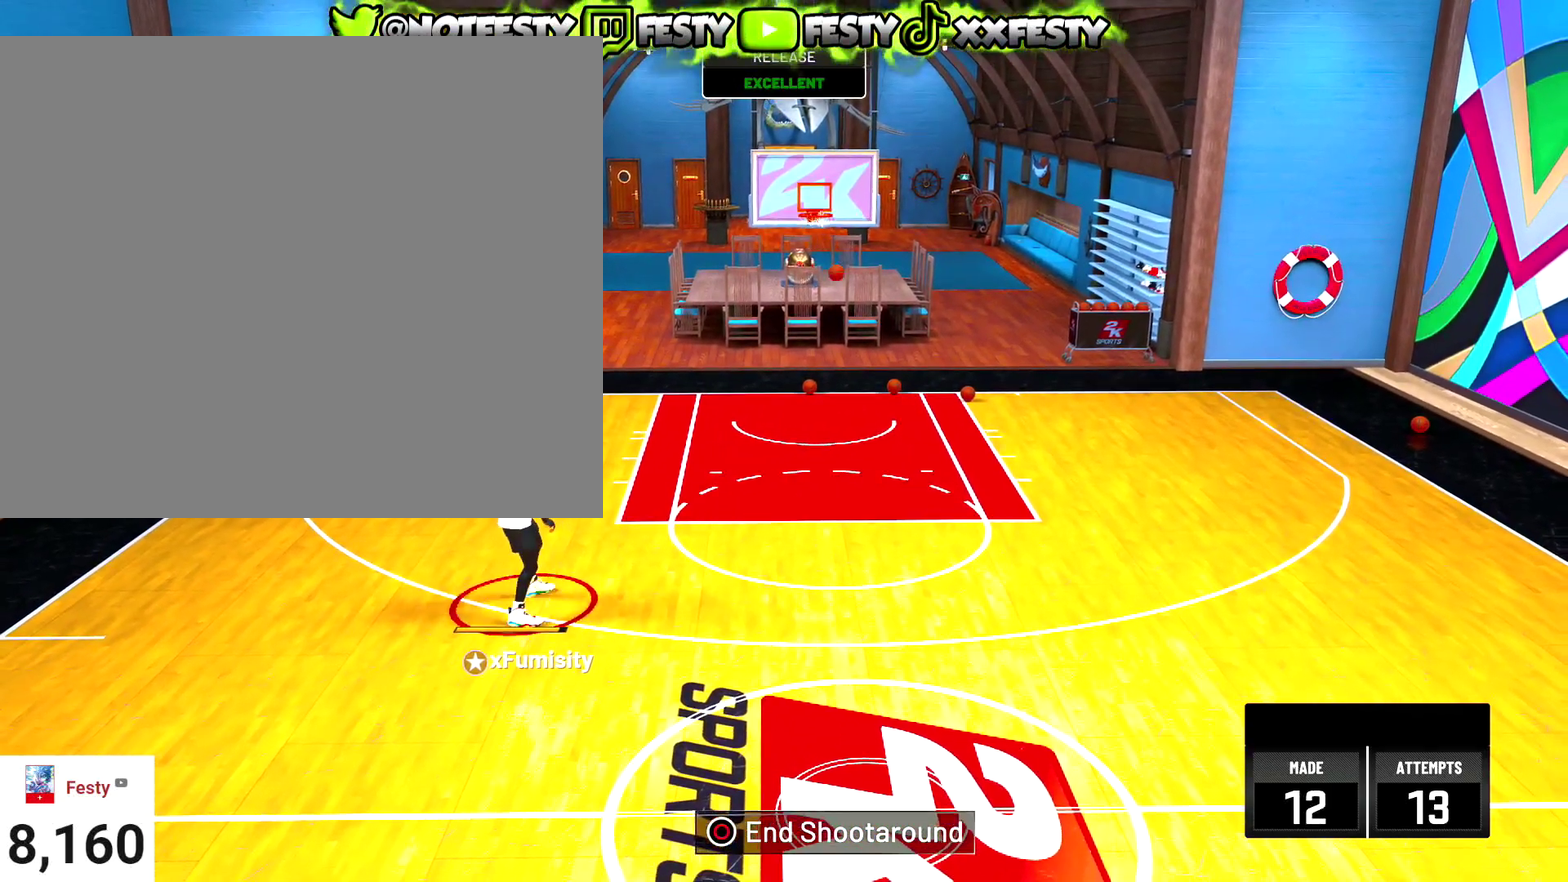
{"dt_ms": 300, "buttons": ["R2"], "left_stick": "up-right", "right_stick": "center", "events": []}
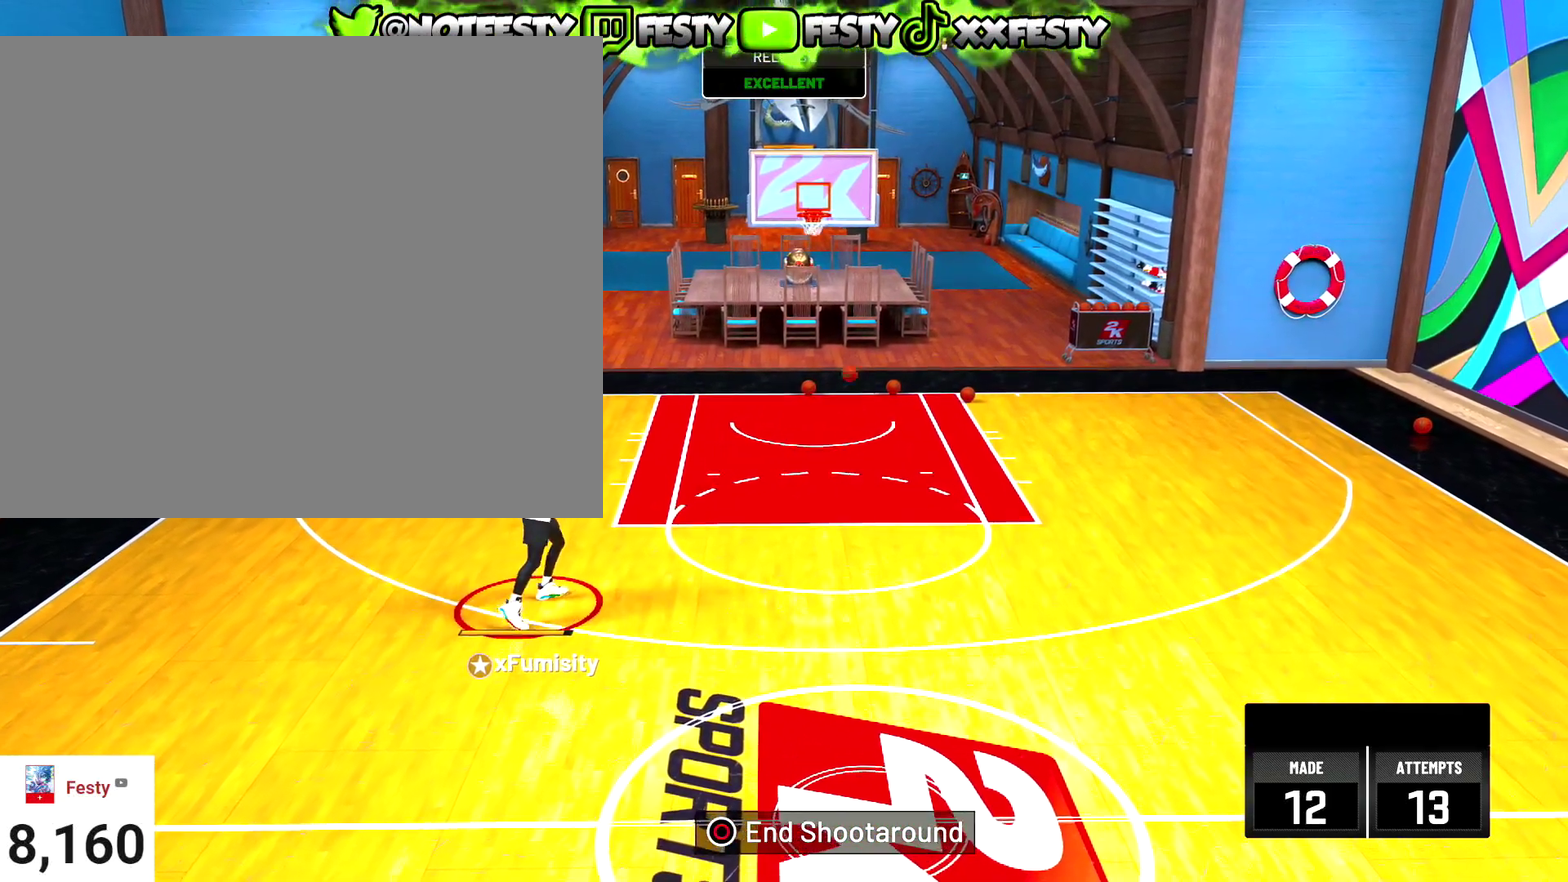
{"dt_ms": 701, "buttons": ["R2"], "left_stick": "up-right", "right_stick": "center", "events": []}
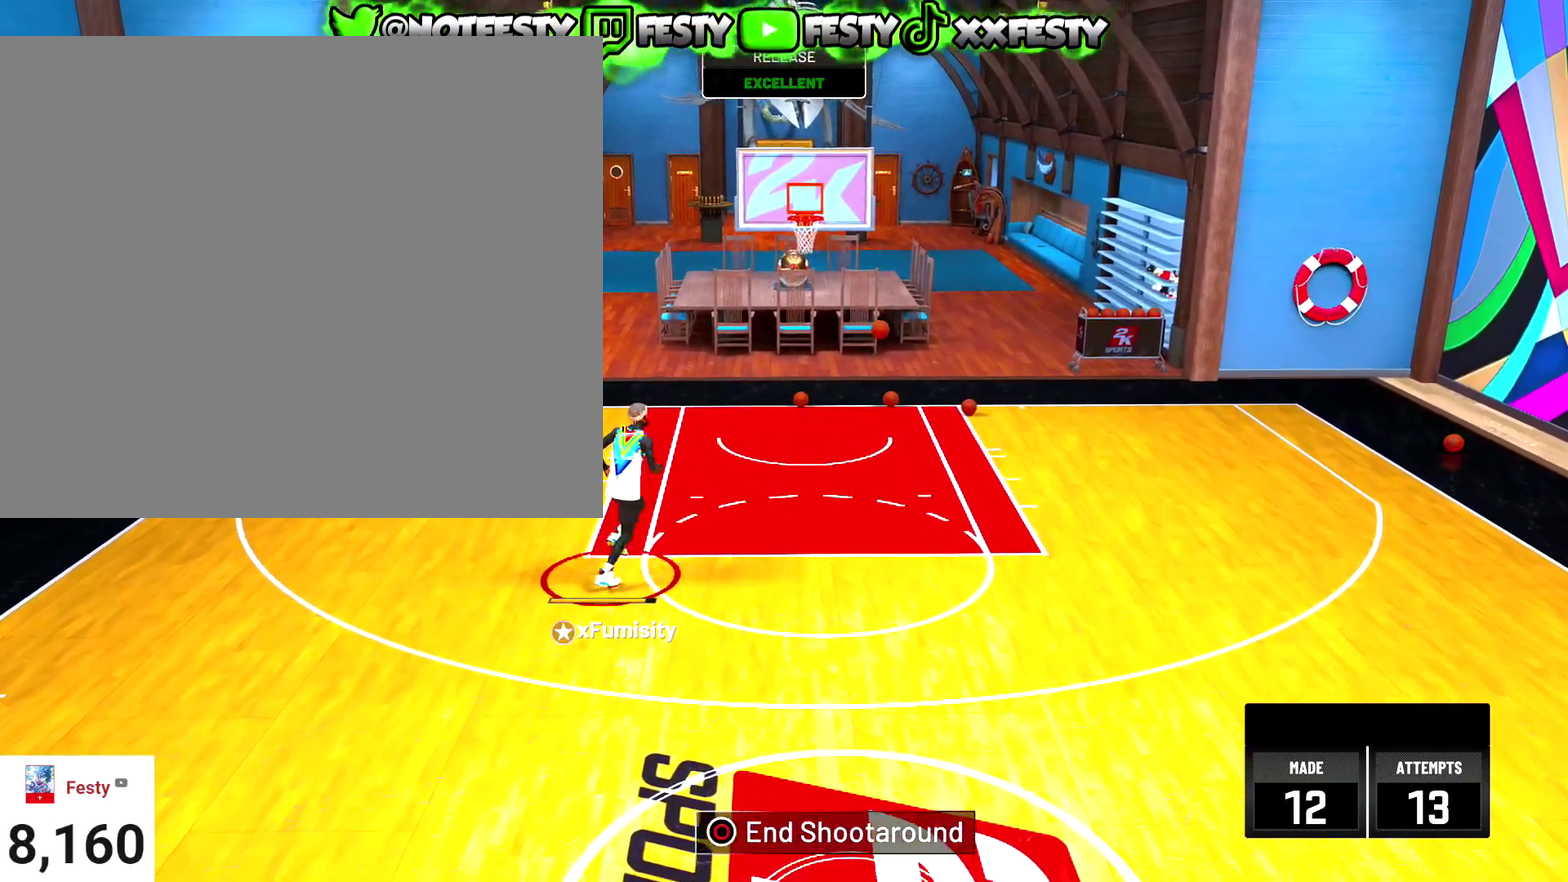
{"dt_ms": 300, "buttons": ["R2"], "left_stick": "up-right", "right_stick": "center", "events": []}
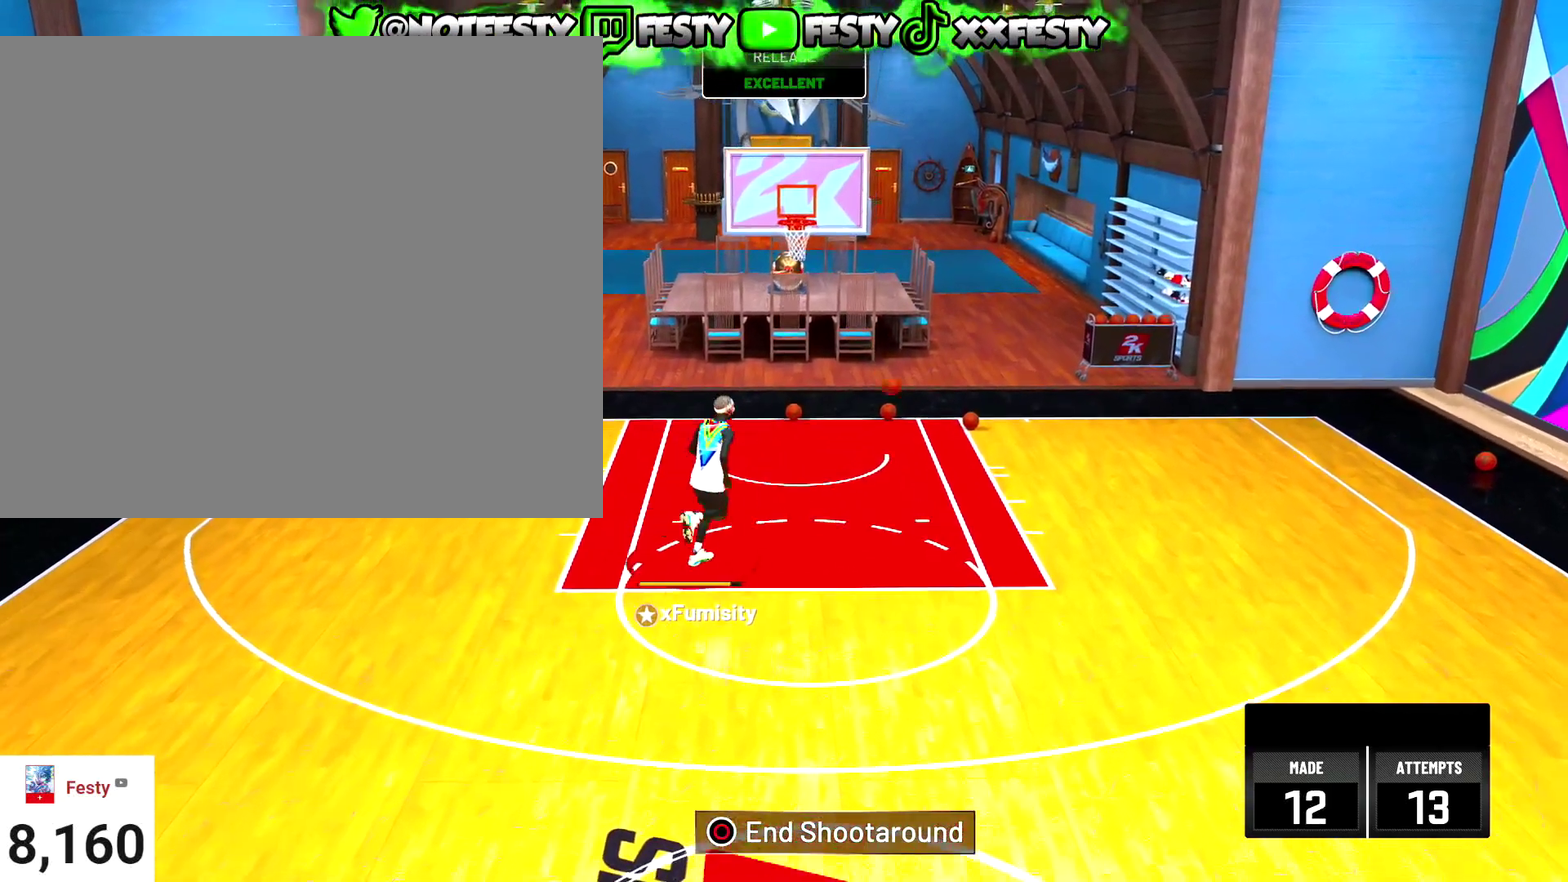
{"dt_ms": 701, "buttons": ["R2"], "left_stick": "down-right", "right_stick": "center", "events": [[401, "R2", "up"], [401, "left_stick", "right"], [568, "left_stick", "down-right"], [701, "R2", "down"]]}
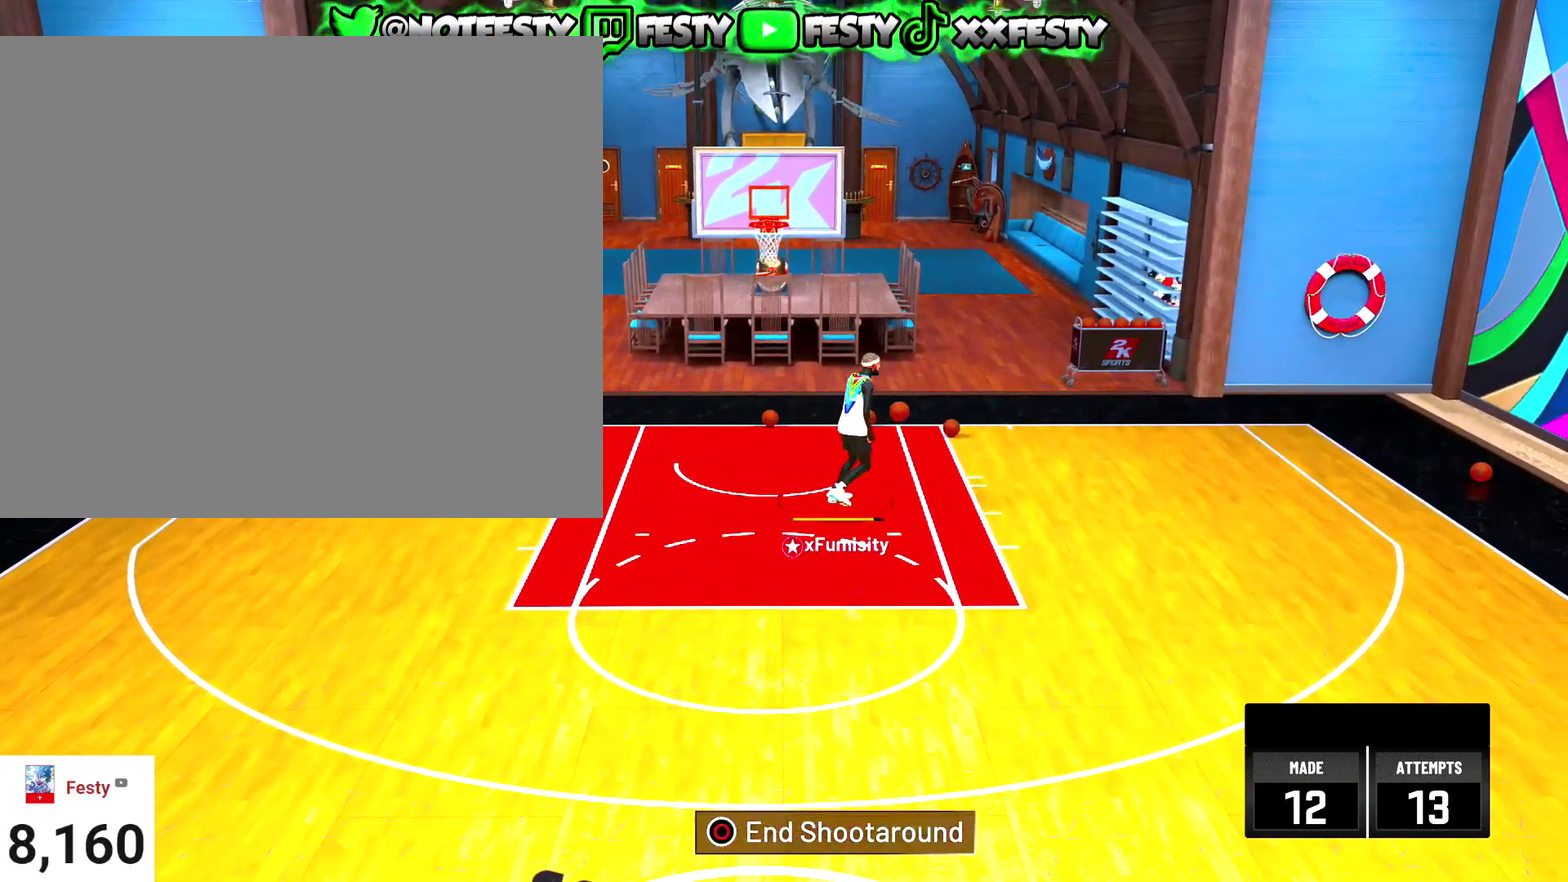
{"dt_ms": 300, "buttons": [], "left_stick": "down-right", "right_stick": "center", "events": [[67, "R2", "up"], [167, "R2", "down"], [300, "R2", "up"]]}
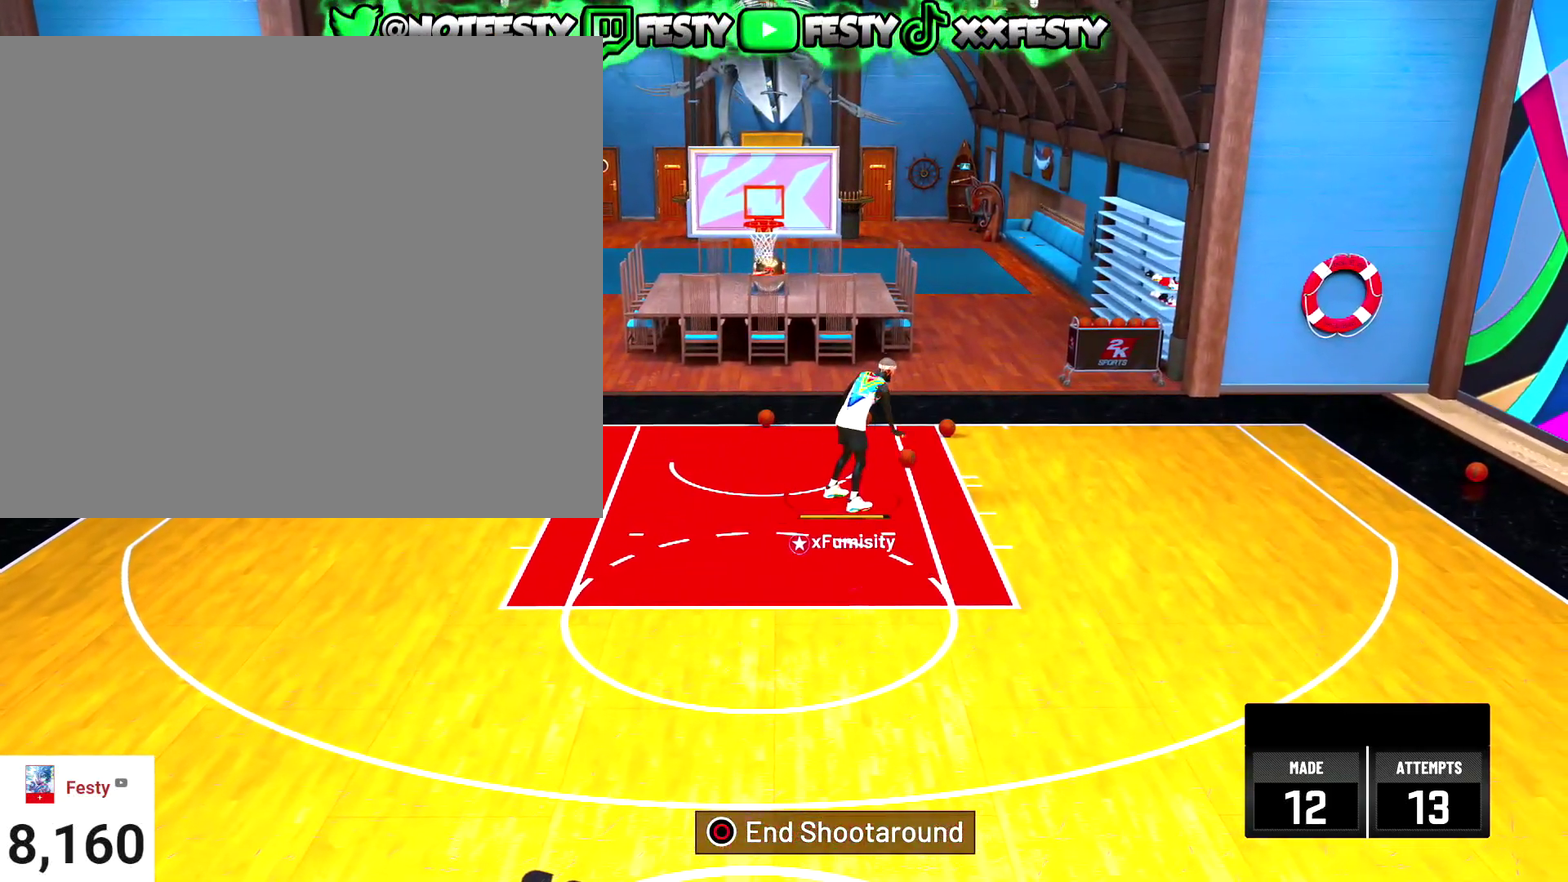
{"dt_ms": 901, "buttons": ["R2"], "left_stick": "down", "right_stick": "center", "events": [[267, "R2", "down"], [401, "left_stick", "down"]]}
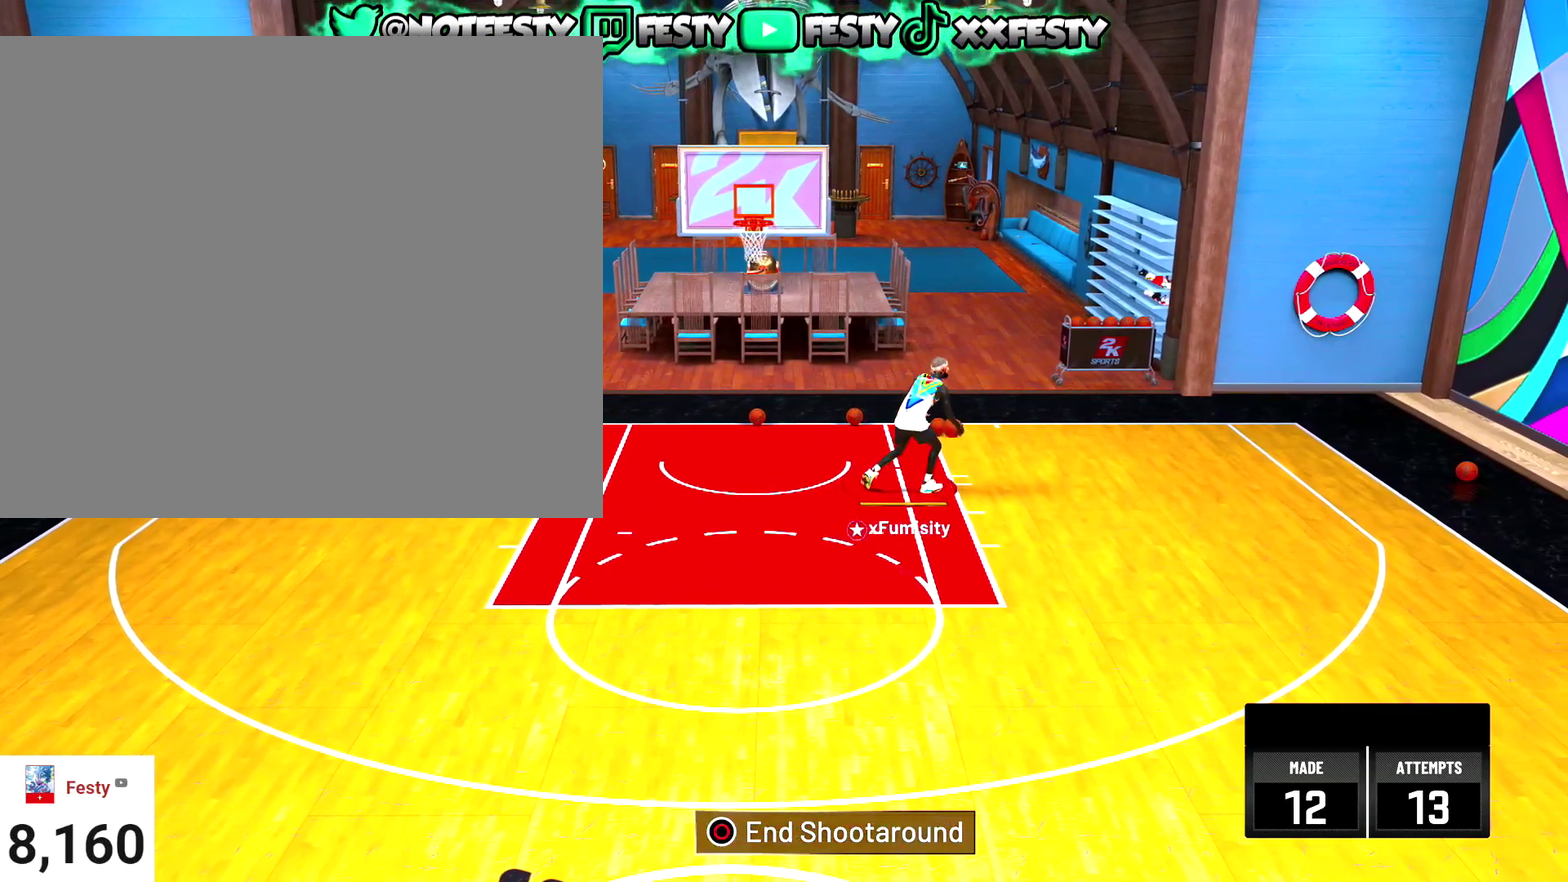
{"dt_ms": 301, "buttons": ["R2"], "left_stick": "down", "right_stick": "center", "events": []}
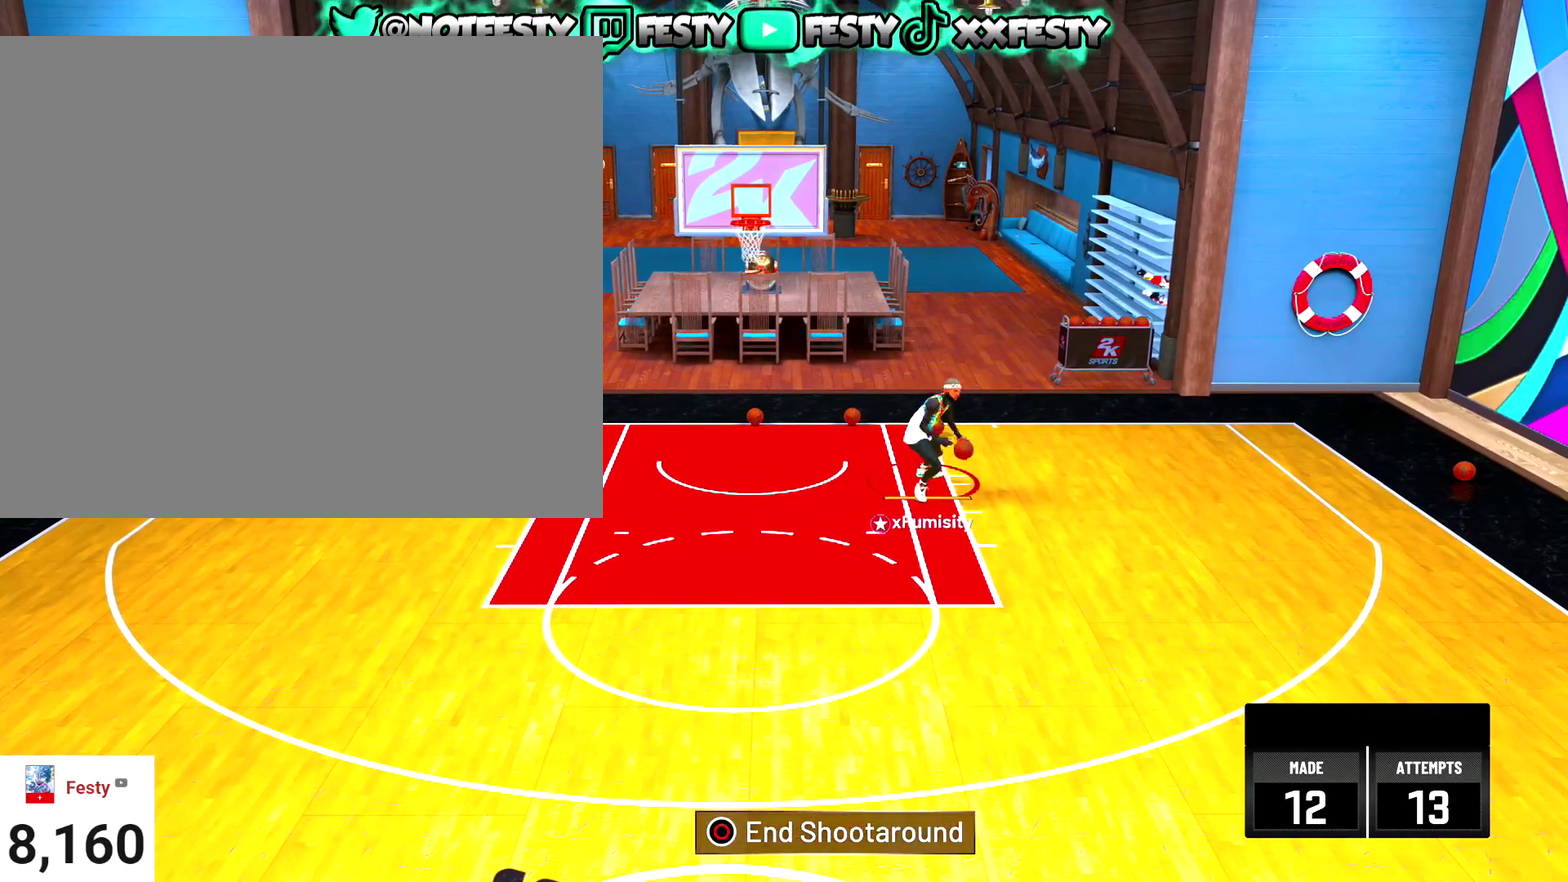
{"dt_ms": 700, "buttons": ["R2"], "left_stick": "down", "right_stick": "center", "events": []}
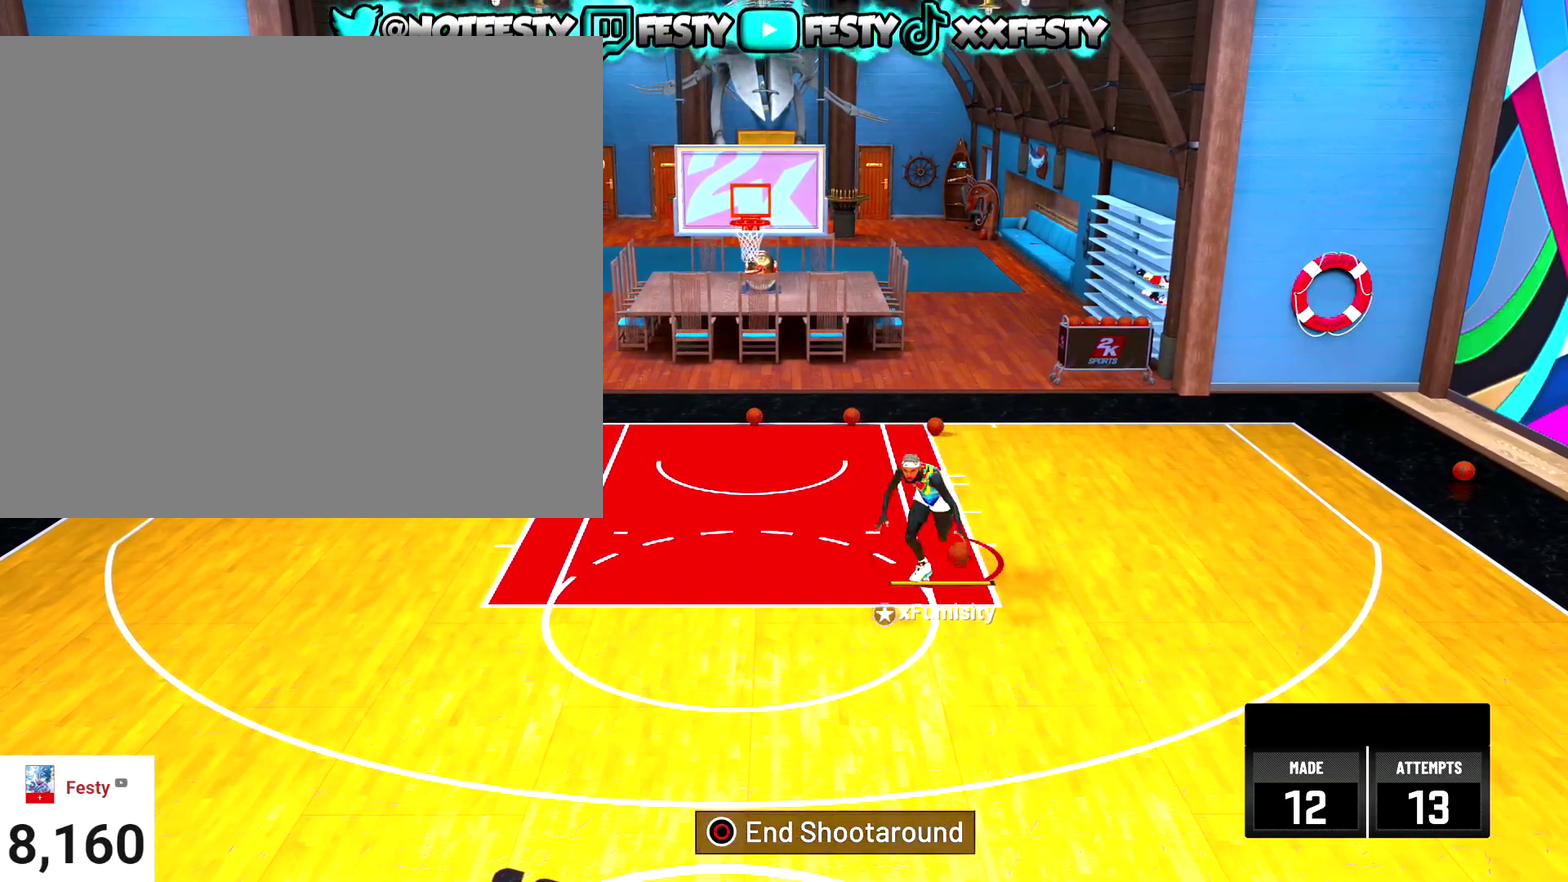
{"dt_ms": 301, "buttons": ["R2"], "left_stick": "down-left", "right_stick": "center", "events": [[100, "left_stick", "down-left"]]}
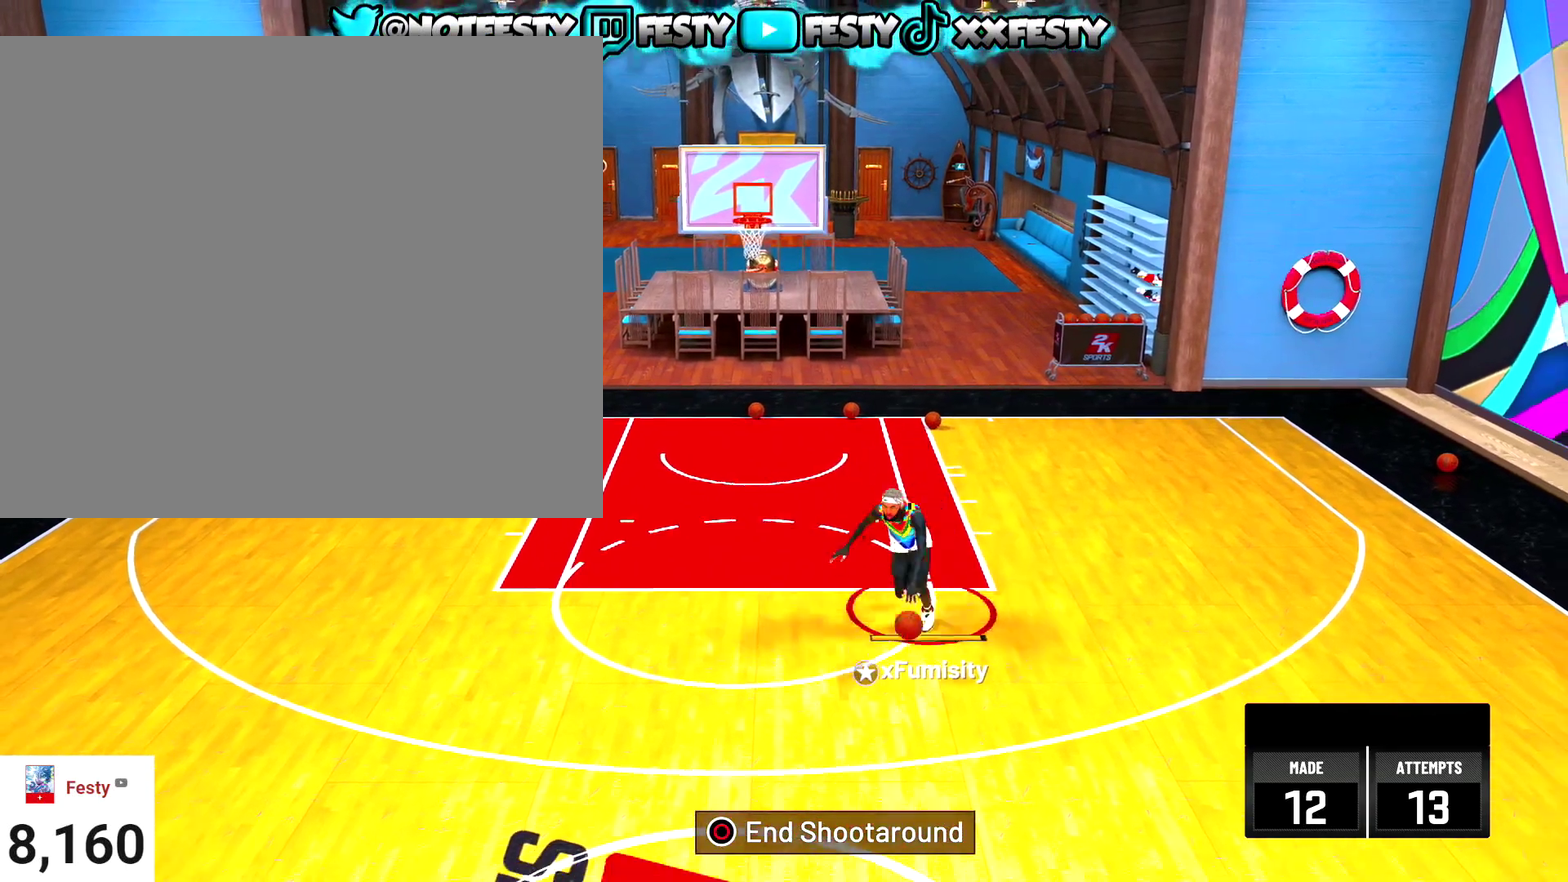
{"dt_ms": 700, "buttons": [], "left_stick": "center", "right_stick": "up", "events": [[367, "R2", "up"], [400, "left_stick", "center"], [667, "right_stick", "up"]]}
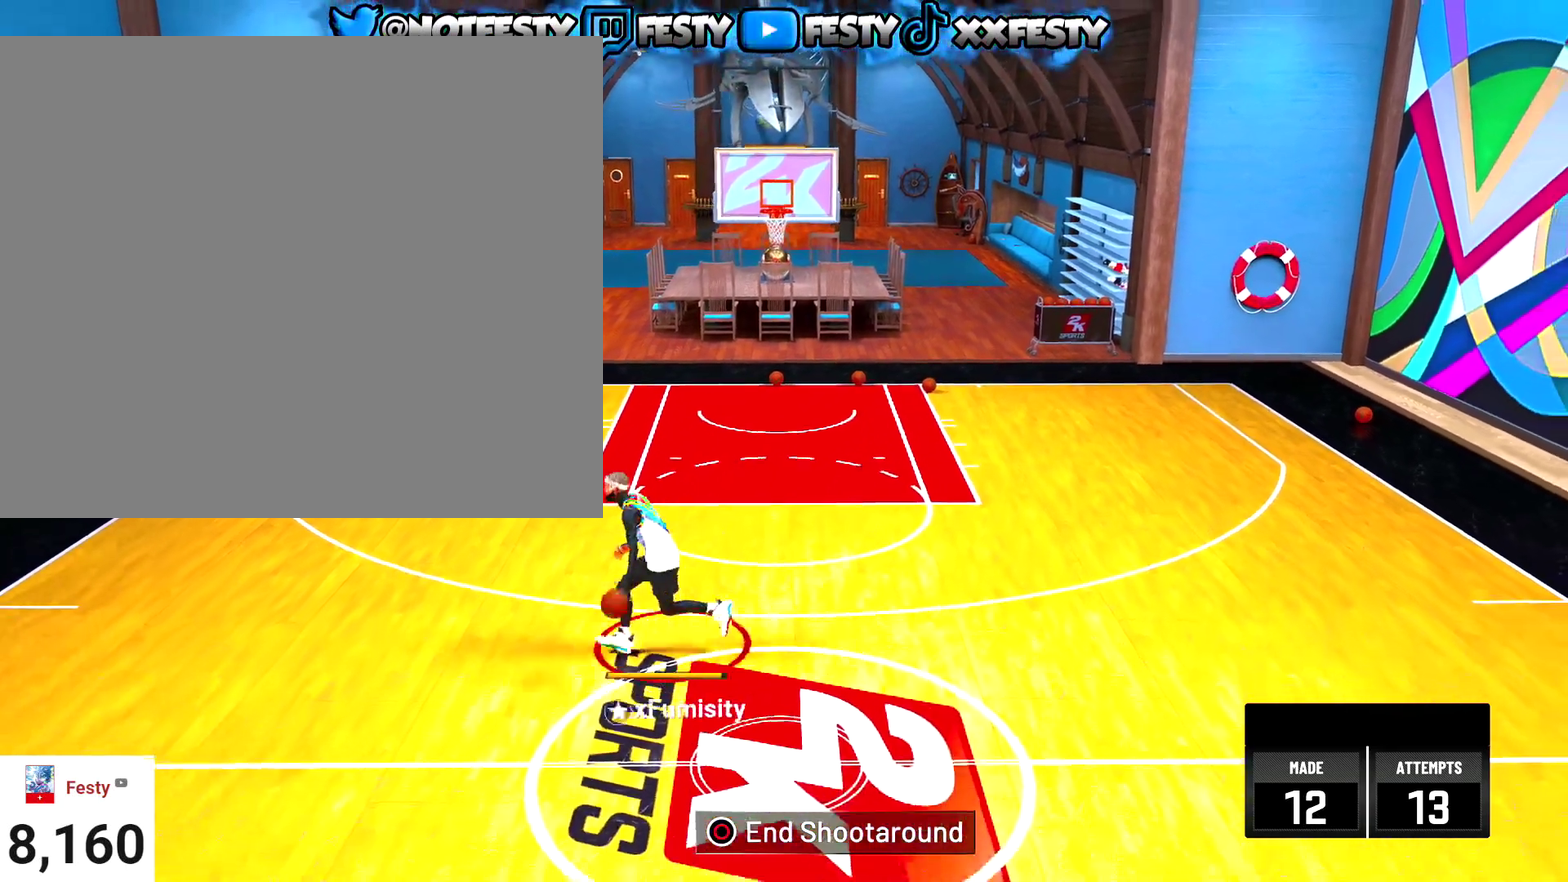
{"dt_ms": 301, "buttons": [], "left_stick": "center", "right_stick": "left", "events": [[67, "right_stick", "center"], [100, "left_stick", "up-right"], [267, "left_stick", "center"], [267, "right_stick", "left"]]}
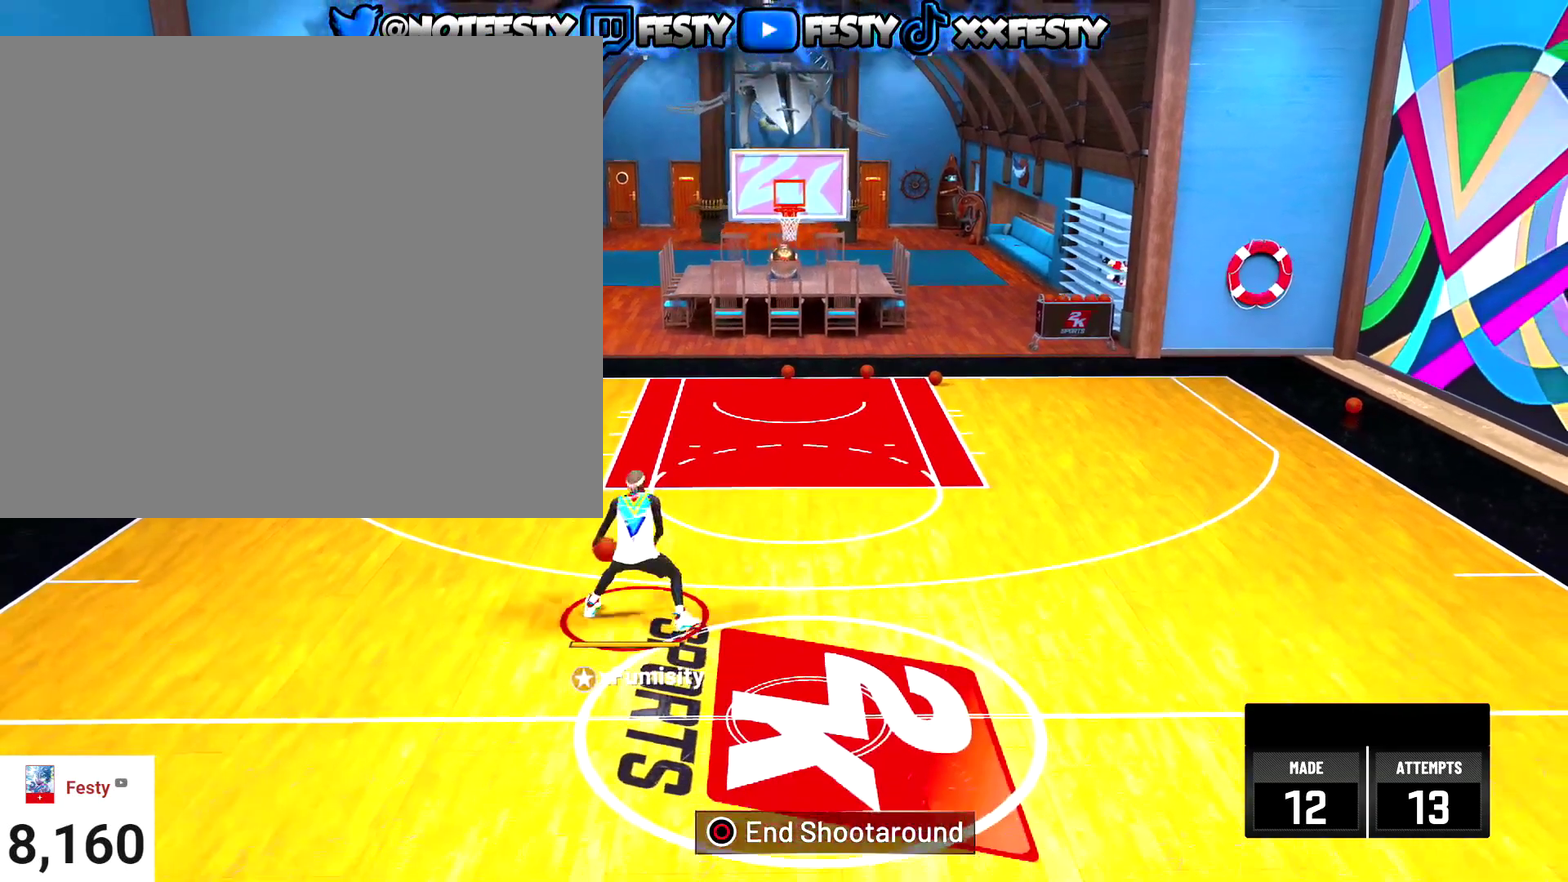
{"dt_ms": 700, "buttons": ["R2"], "left_stick": "center", "right_stick": "center", "events": [[66, "right_stick", "center"], [233, "R2", "down"], [300, "left_stick", "up-left"], [667, "left_stick", "center"]]}
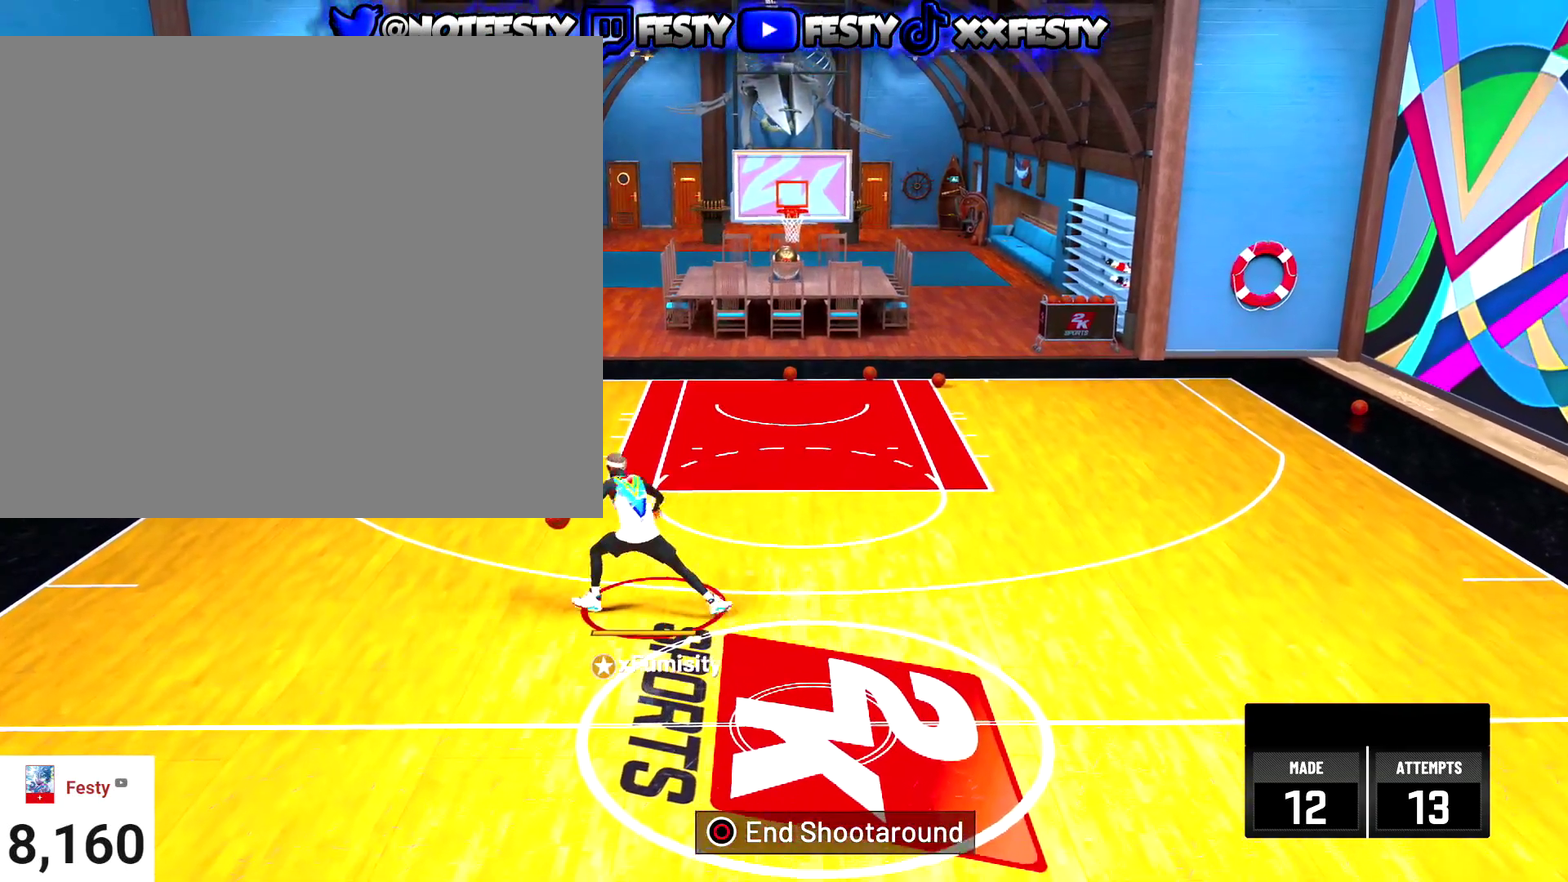
{"dt_ms": 301, "buttons": ["SQUARE", "R2"], "left_stick": "center", "right_stick": "center", "events": [[134, "SQUARE", "down"]]}
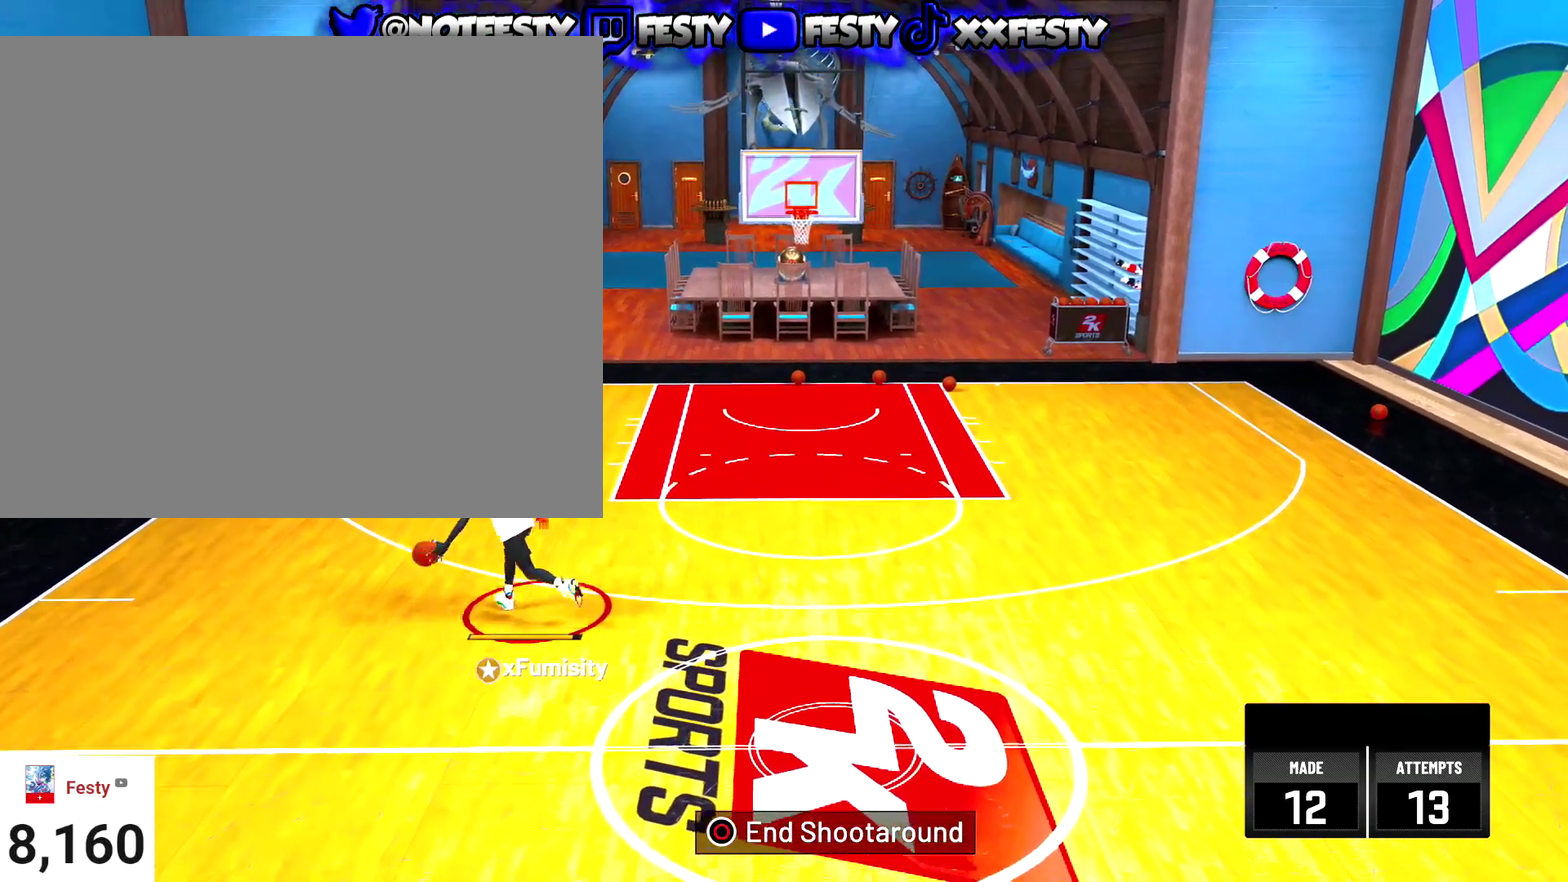
{"dt_ms": 600, "buttons": [], "left_stick": "left", "right_stick": "center", "events": [[300, "R2", "up"], [300, "SQUARE", "up"], [500, "left_stick", "left"]]}
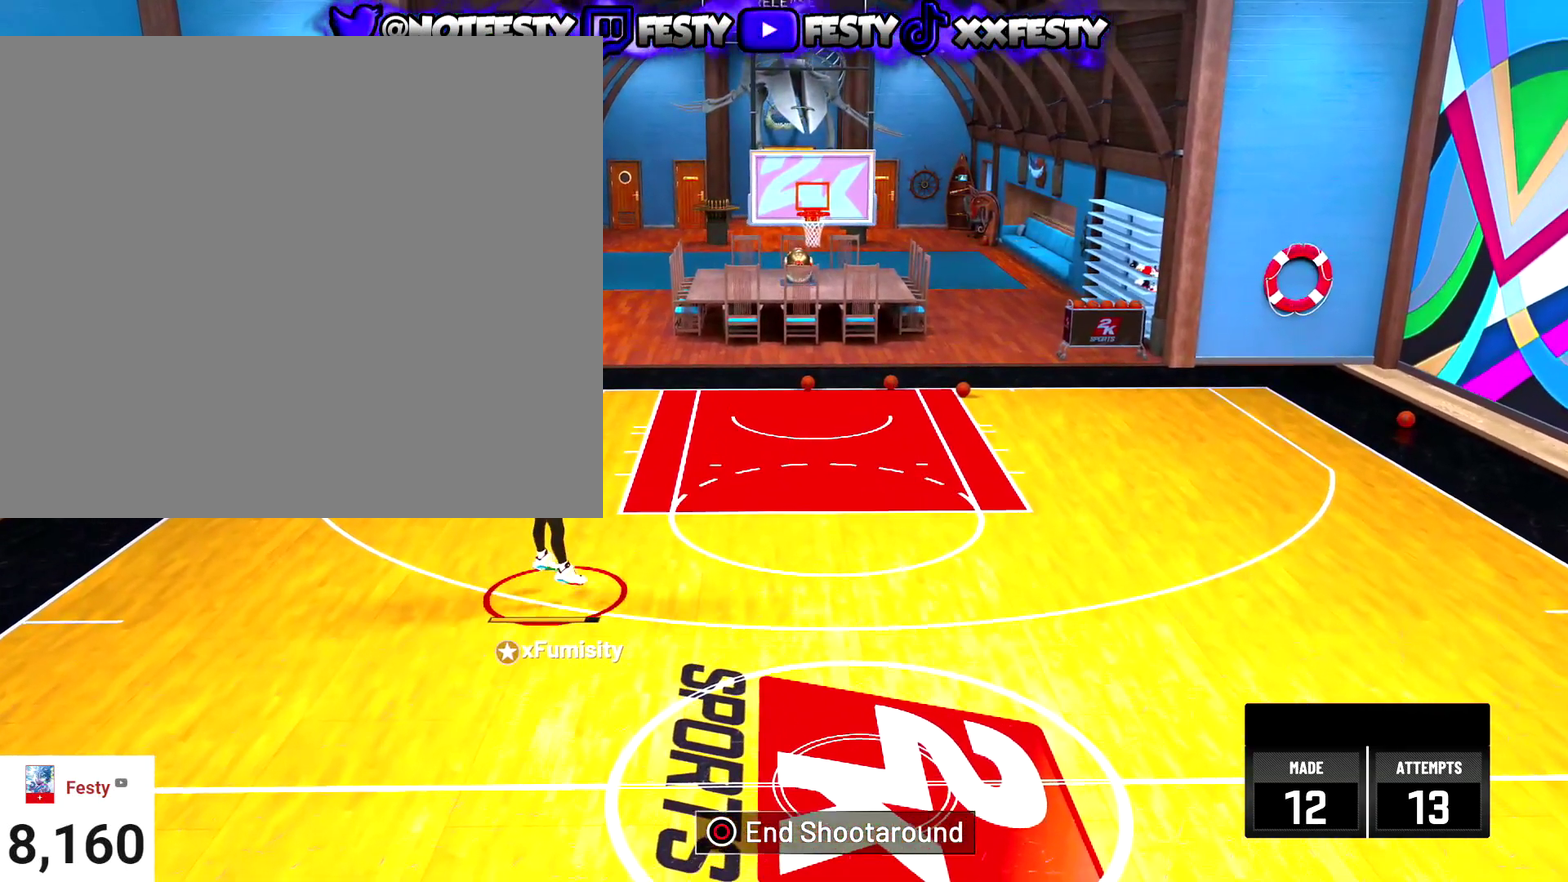
{"dt_ms": 401, "buttons": [], "left_stick": "up-left", "right_stick": "center", "events": [[167, "left_stick", "up-left"]]}
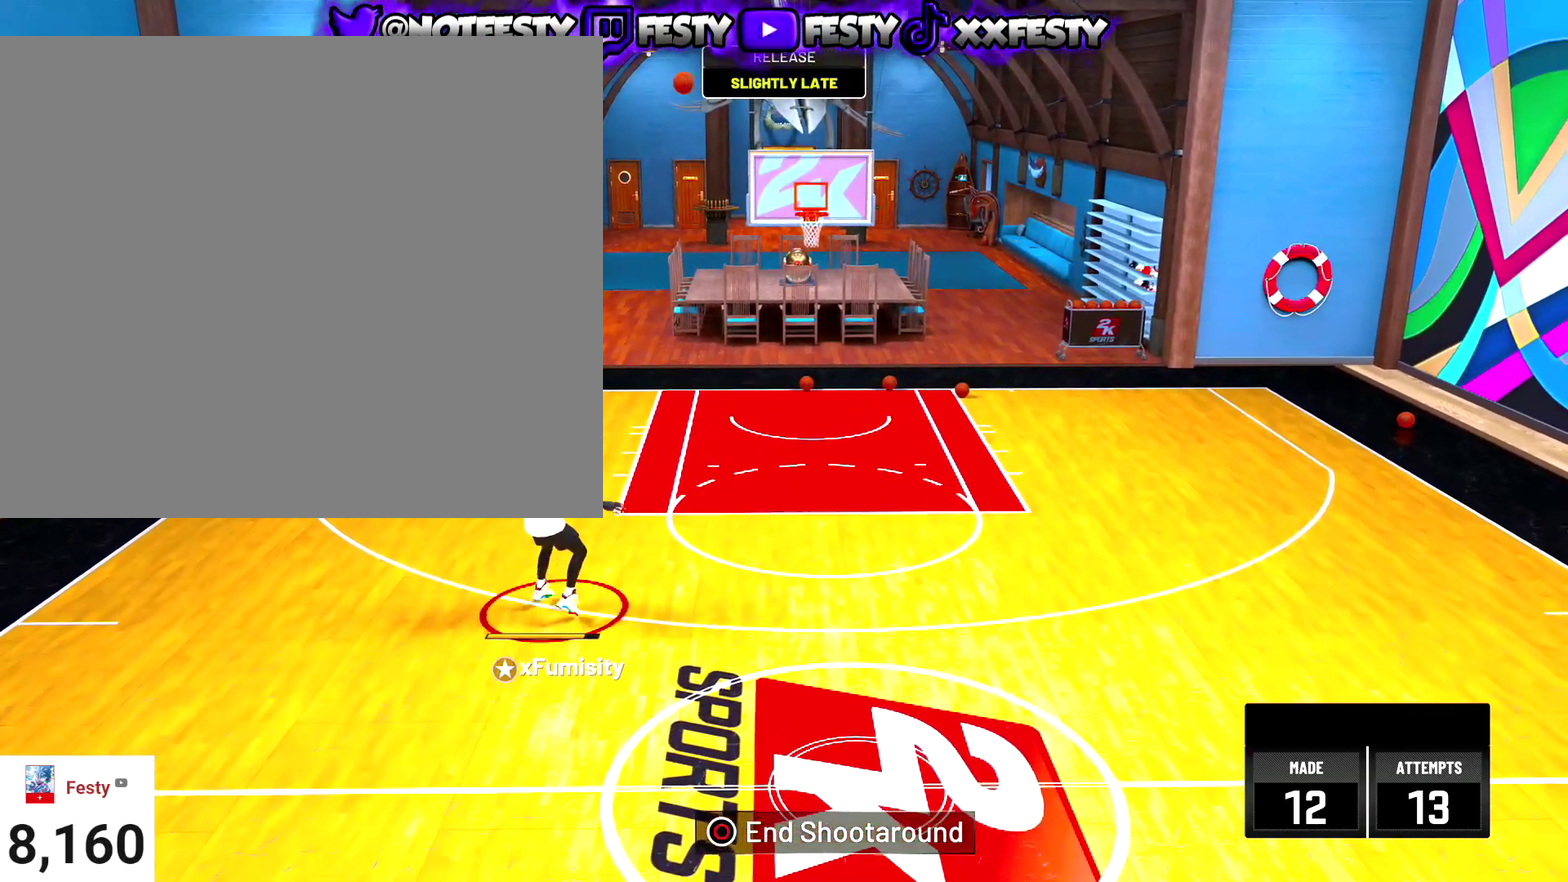
{"dt_ms": 600, "buttons": [], "left_stick": "up", "right_stick": "center", "events": [[33, "left_stick", "up"]]}
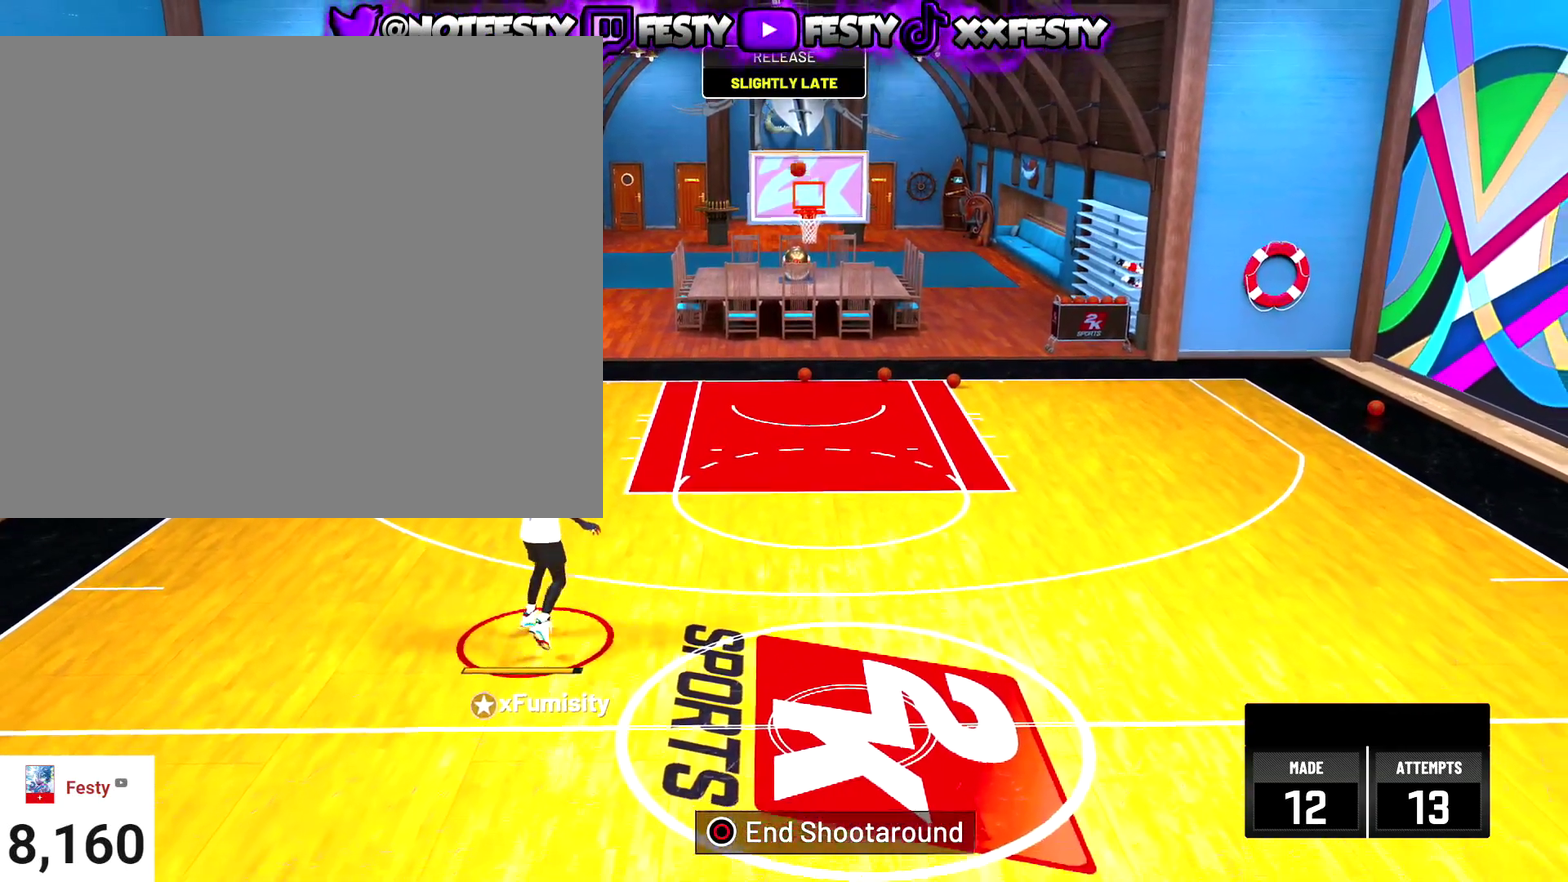
{"dt_ms": 401, "buttons": [], "left_stick": "up", "right_stick": "center", "events": [[267, "R2", "down"], [367, "R2", "up"]]}